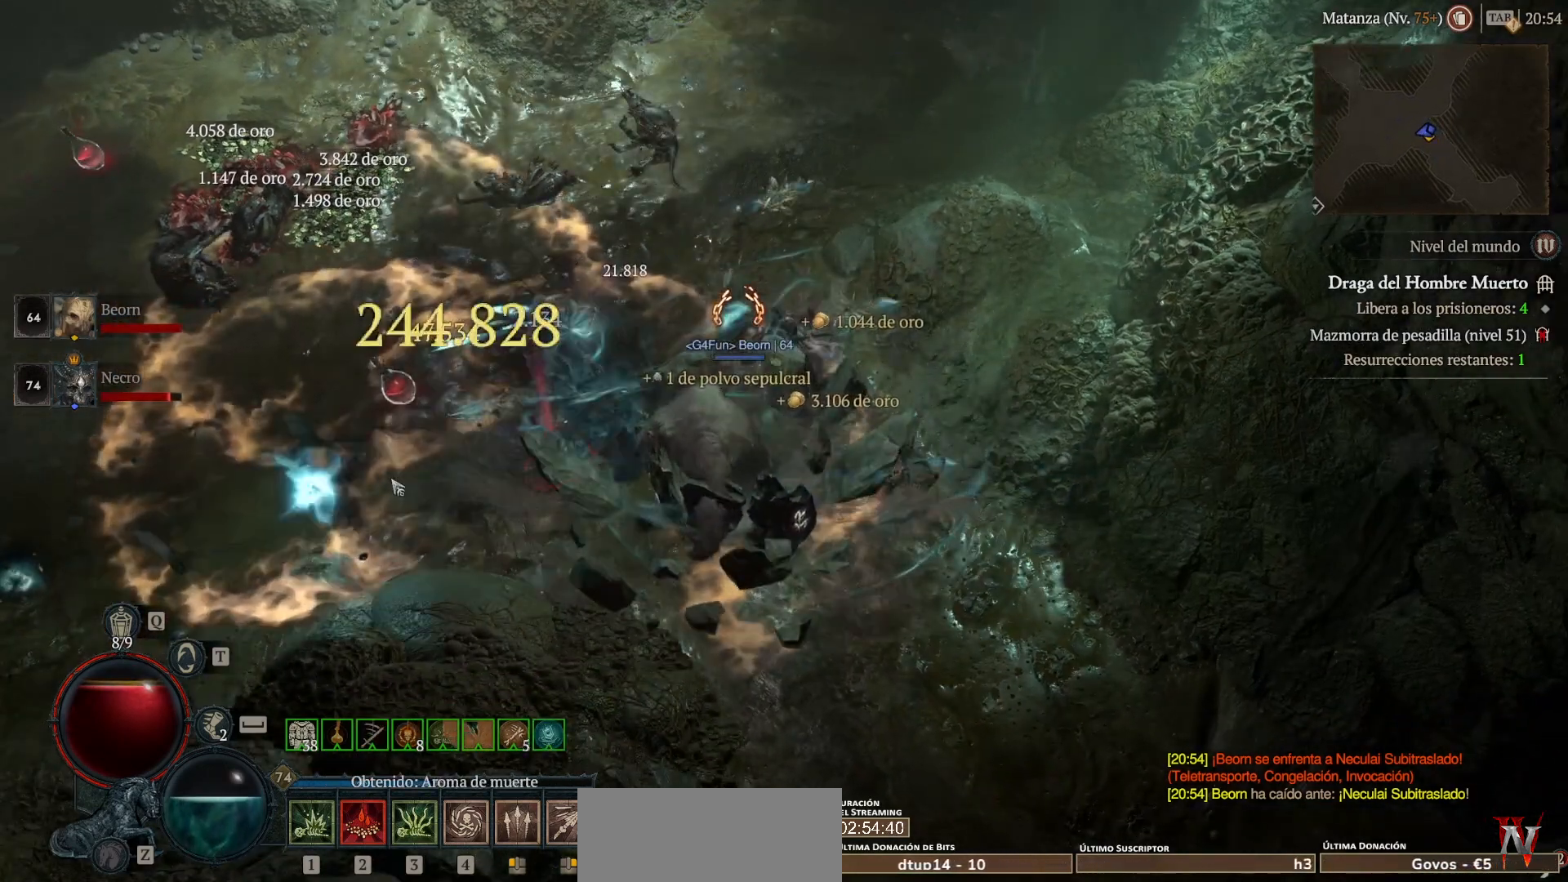
Gameplay with keyboard and mouse; each line is a JSON object with the keys and mouse buttons held at the frame after it. "events" lists presses ("down") and releases ("up") of "shift", "mouse_left", "mouse_right", "mouse_mb4" and "mouse_mb5" between this image and that frame as [ms after this image, input, new state], when the widget could be followed in between. "mouse_left", "mouse_right", "mouse_mb4", "mouse_mb5" = the "left", "right", "mb4", "mb5" buttons of the "mouse" list. No other keys are recorded. Not read: mouse_move.
{"keys": [], "mouse": ["left", "mb4"], "events": [[80, "mouse_left", "down"], [80, "mouse_mb4", "down"]]}
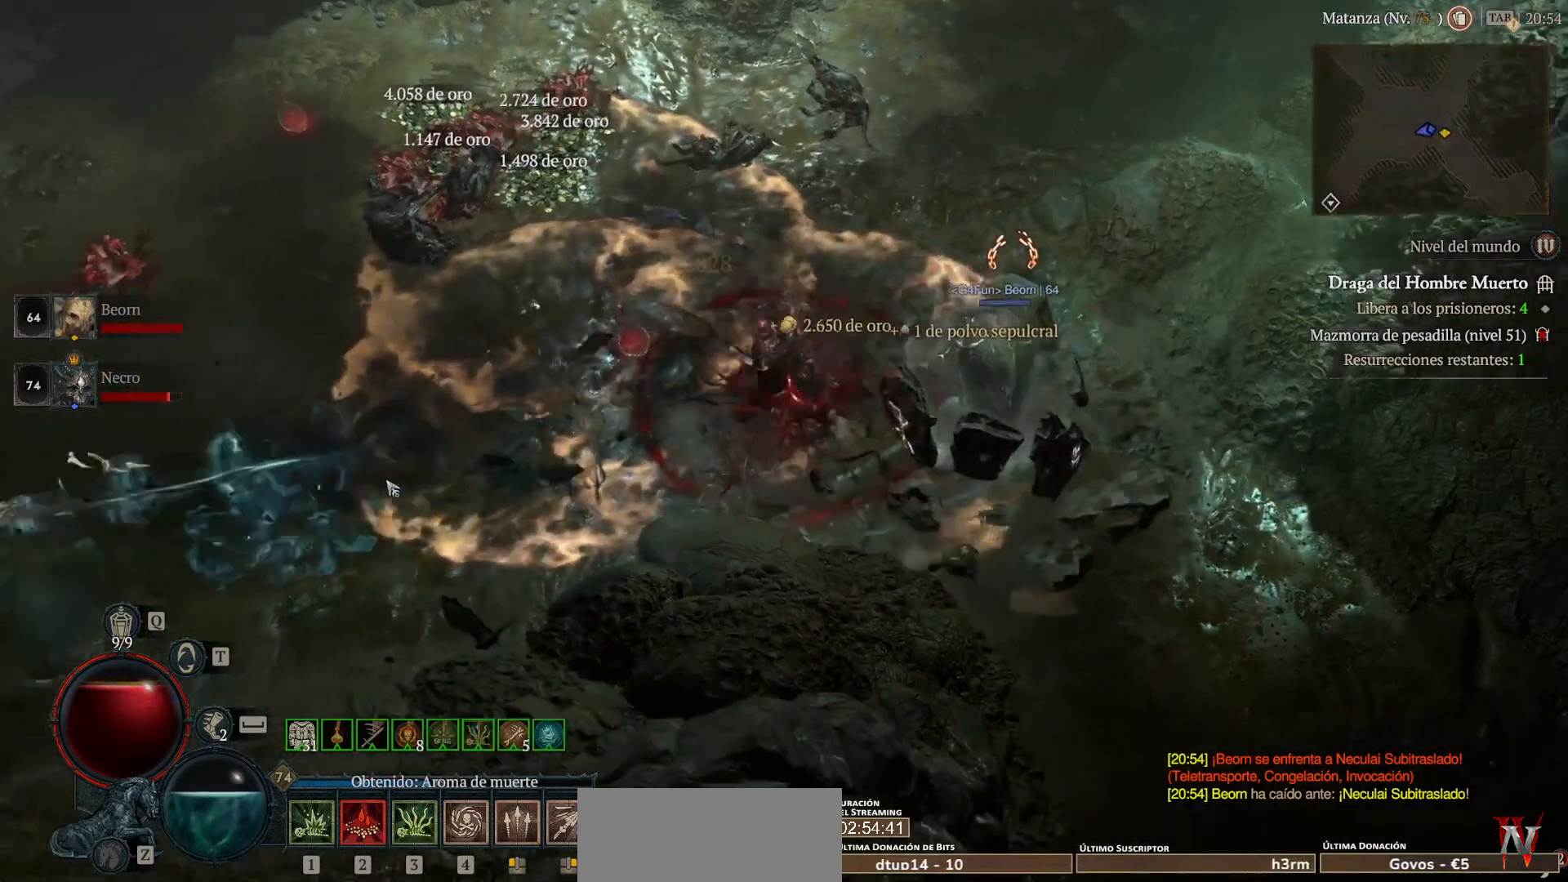
{"keys": [], "mouse": ["left", "mb4"], "events": []}
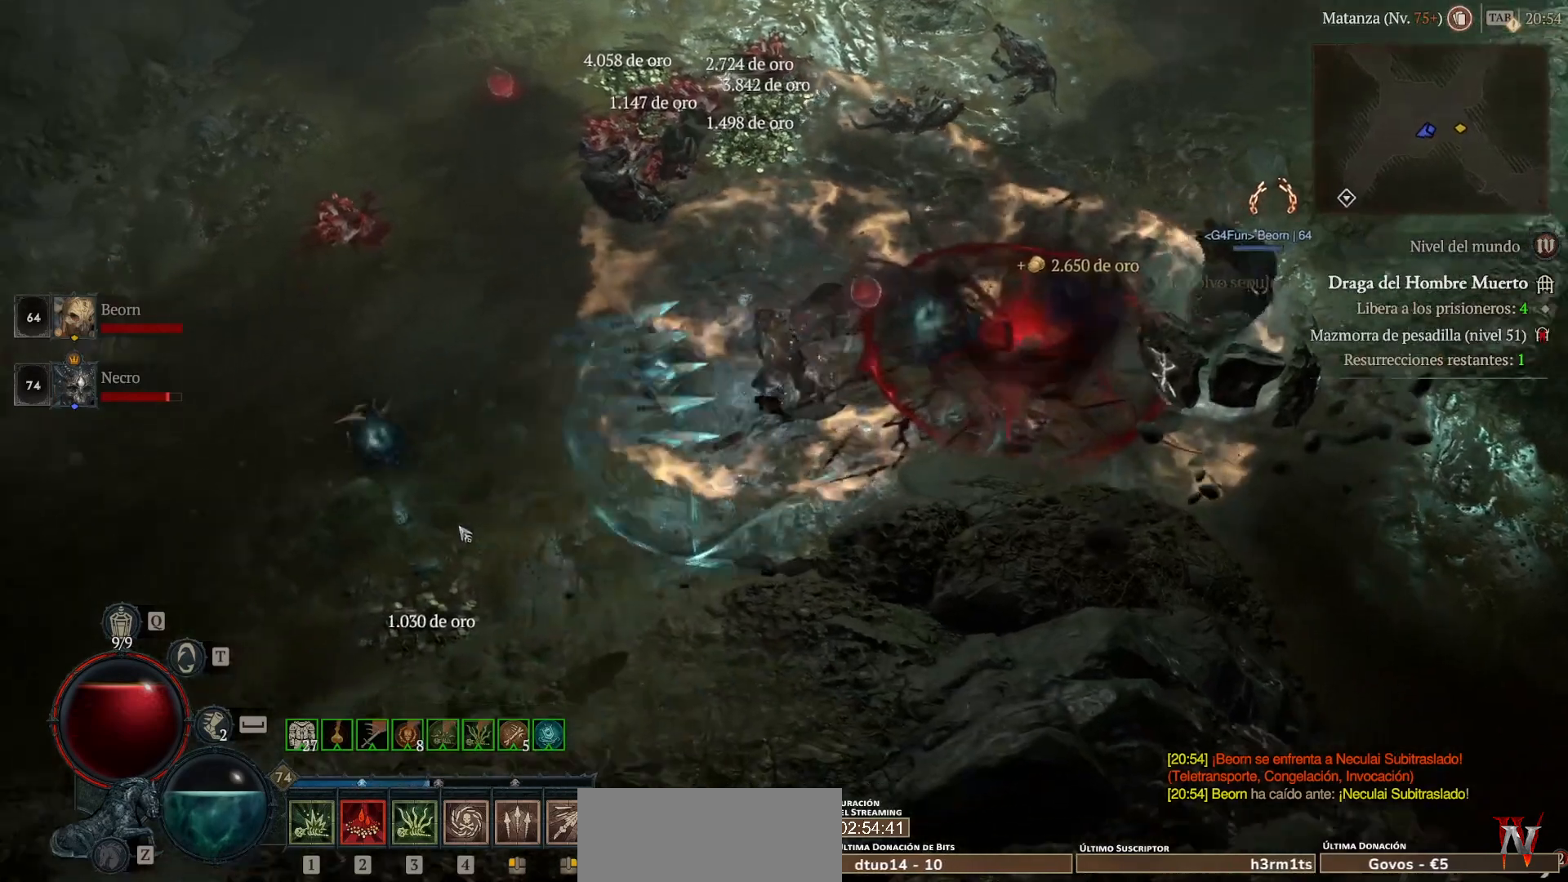
{"keys": [], "mouse": ["left", "mb4"], "events": []}
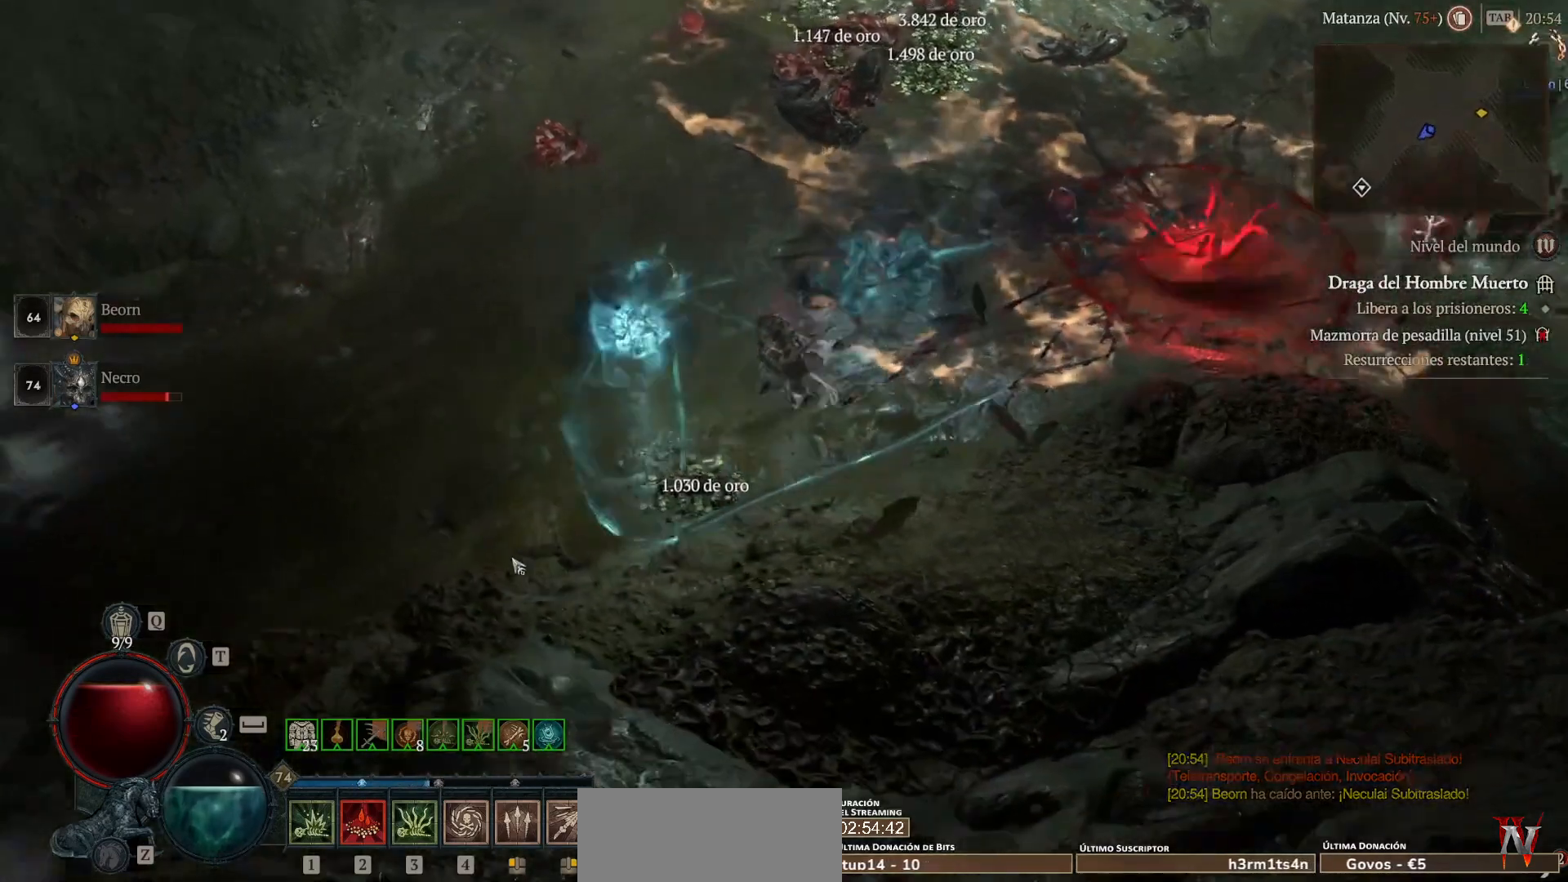
{"keys": [], "mouse": ["left", "mb4"], "events": []}
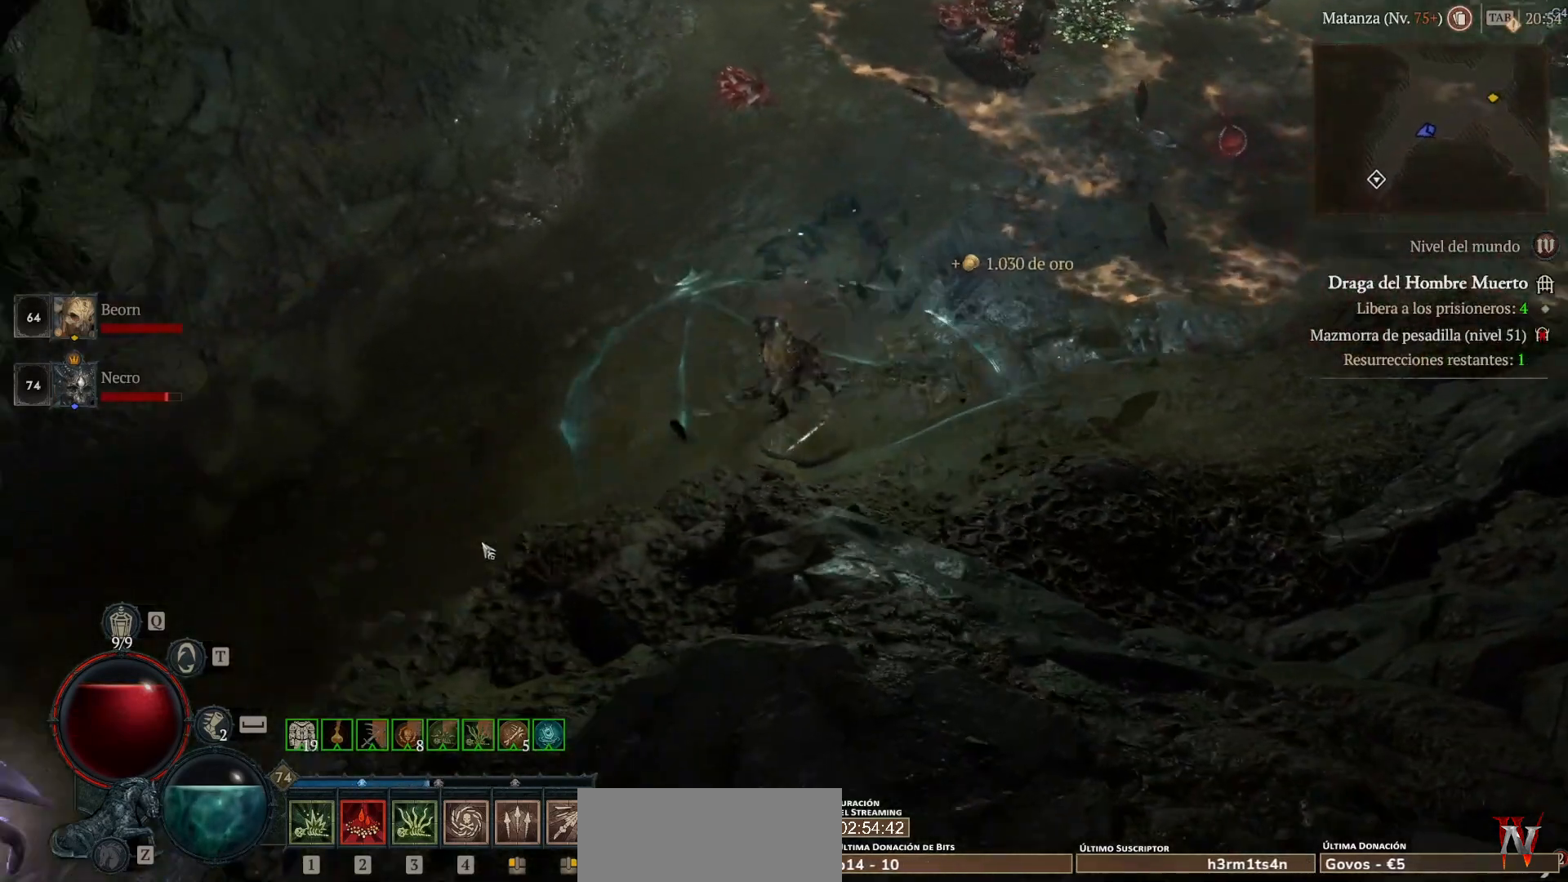
{"keys": [], "mouse": ["left", "mb4"], "events": []}
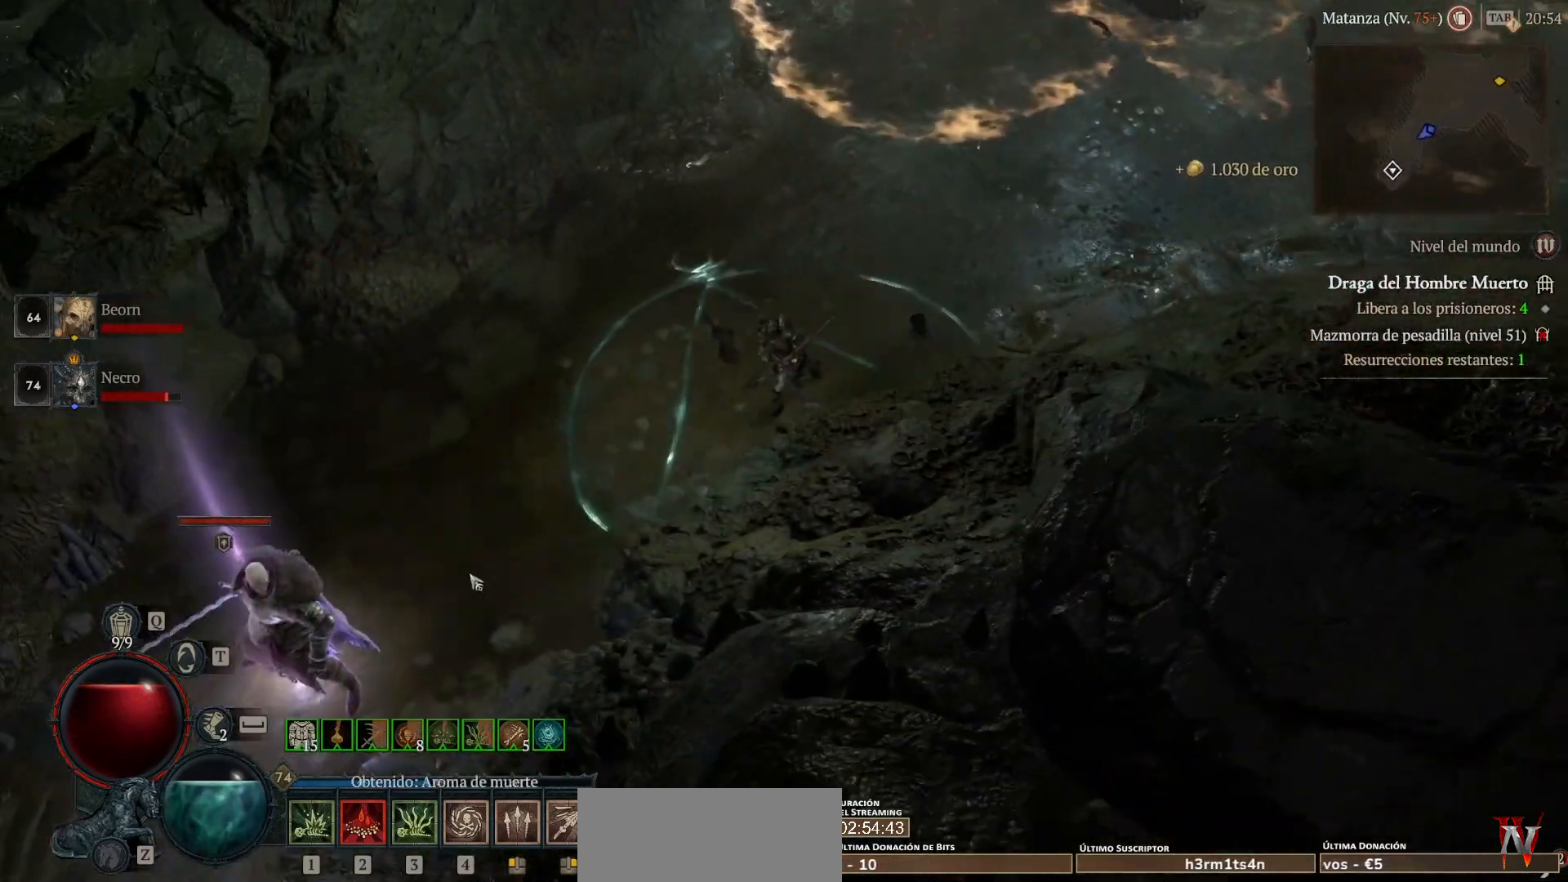
{"keys": ["shift"], "mouse": ["right", "mb5"], "events": [[80, "mouse_left", "up"], [80, "mouse_mb4", "up"], [160, "shift", "down"], [200, "mouse_mb5", "down"], [200, "mouse_right", "down"], [320, "mouse_mb5", "up"], [320, "mouse_right", "up"], [440, "mouse_mb5", "down"], [440, "mouse_right", "down"]]}
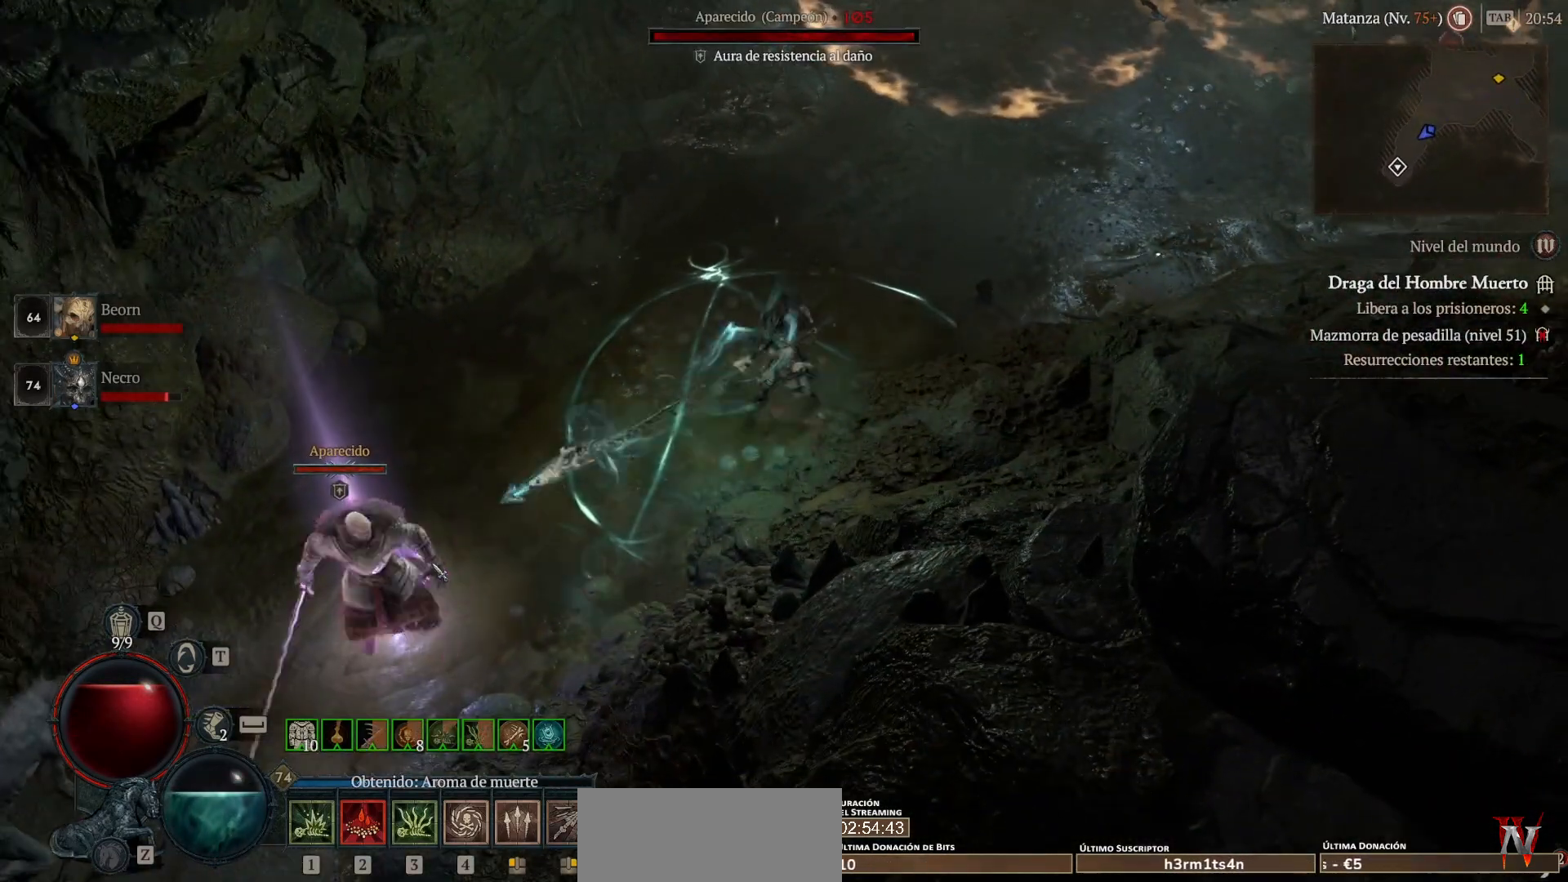
{"keys": ["shift"], "mouse": [], "events": [[40, "mouse_mb5", "up"], [40, "mouse_right", "up"], [200, "mouse_mb5", "down"], [200, "mouse_right", "down"], [280, "mouse_mb5", "up"], [280, "mouse_right", "up"], [360, "mouse_mb5", "down"], [360, "mouse_right", "down"], [480, "mouse_mb5", "up"], [480, "mouse_right", "up"]]}
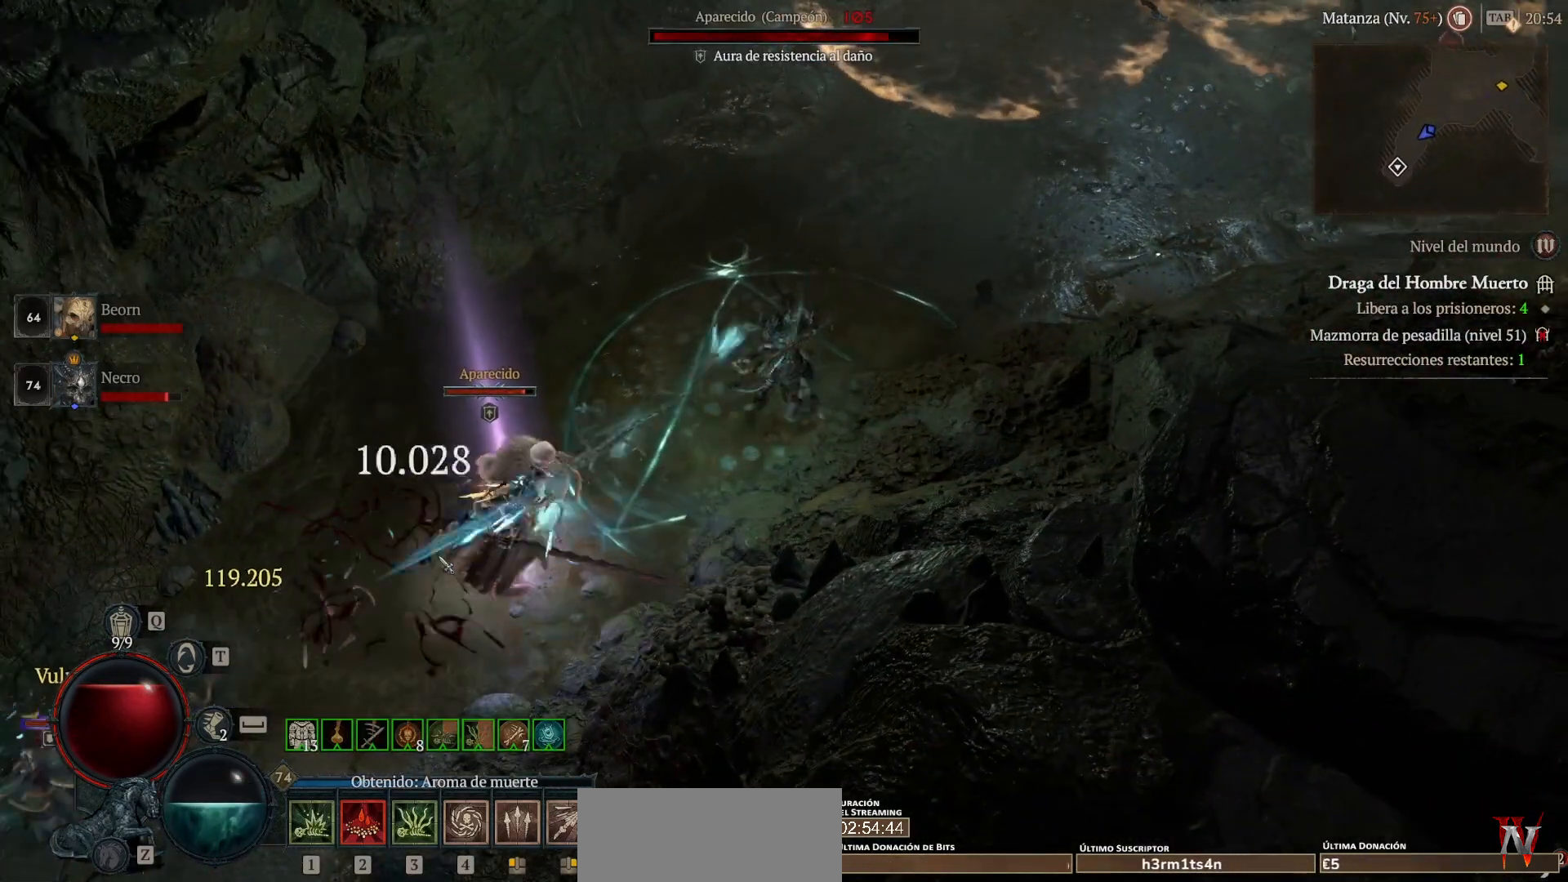
{"keys": [], "mouse": [], "events": [[40, "mouse_mb5", "down"], [40, "mouse_right", "down"], [200, "mouse_mb5", "up"], [200, "mouse_right", "up"], [280, "mouse_mb5", "down"], [280, "mouse_right", "down"], [360, "mouse_mb5", "up"], [360, "mouse_right", "up"], [400, "shift", "up"]]}
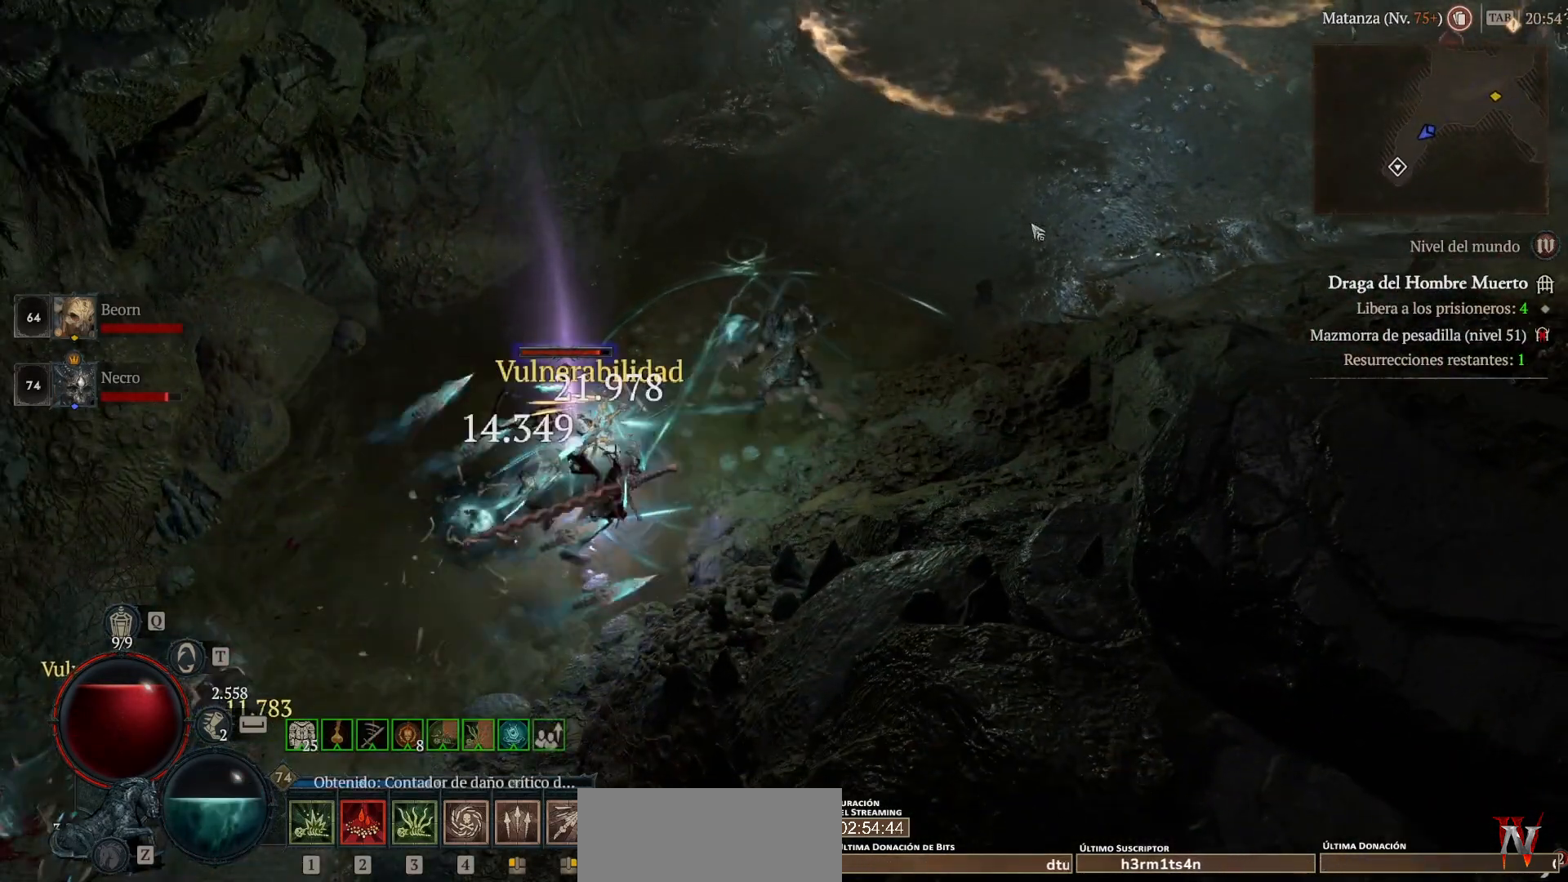
{"keys": ["shift"], "mouse": [], "events": [[40, "mouse_left", "down"], [40, "mouse_mb4", "down"], [280, "mouse_left", "up"], [280, "mouse_mb4", "up"], [320, "shift", "down"], [440, "mouse_mb5", "down"], [440, "mouse_right", "down"], [520, "mouse_mb5", "up"], [520, "mouse_right", "up"]]}
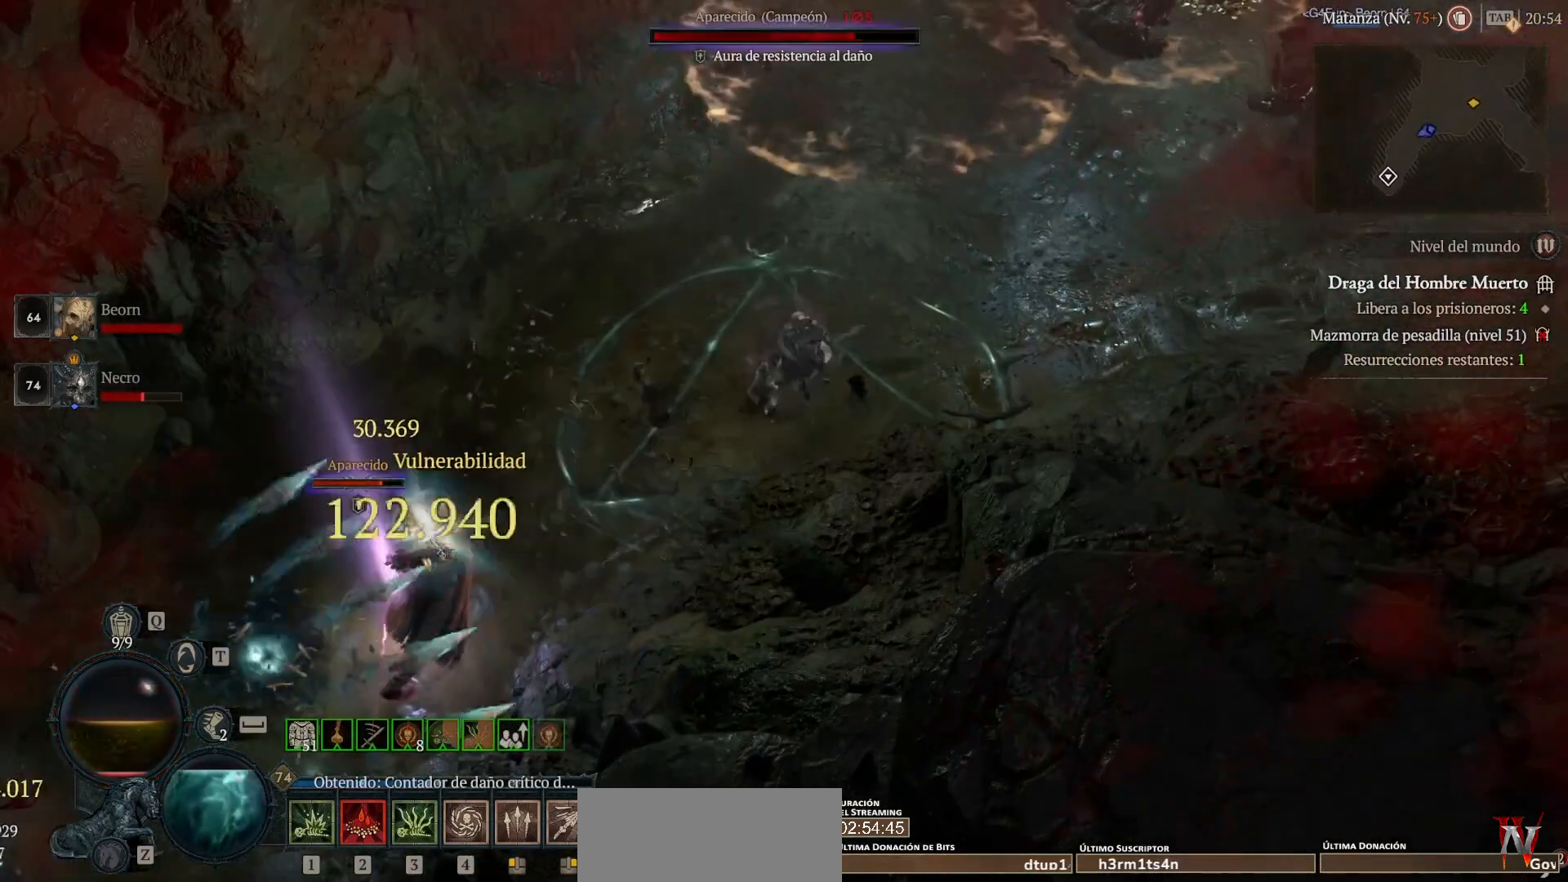
{"keys": ["shift"], "mouse": [], "events": [[160, "mouse_mb5", "down"], [160, "mouse_right", "down"], [240, "mouse_right", "up"], [280, "mouse_mb5", "up"], [360, "mouse_mb5", "down"], [360, "mouse_right", "down"], [480, "mouse_mb5", "up"], [480, "mouse_right", "up"]]}
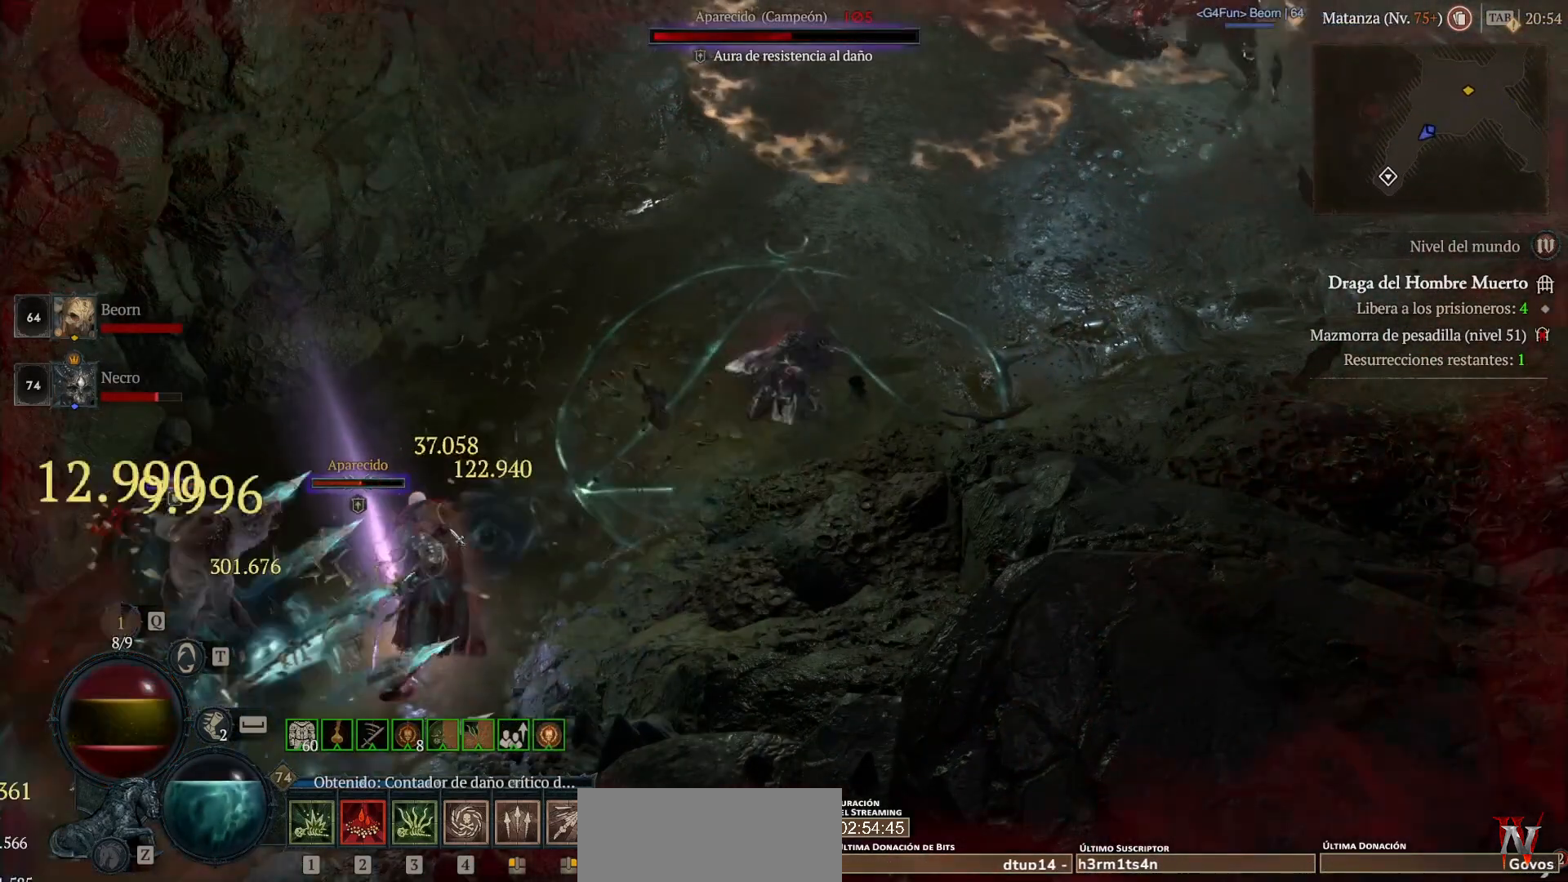
{"keys": ["shift"], "mouse": ["right", "mb5"], "events": [[120, "mouse_mb5", "down"], [120, "mouse_right", "down"], [240, "mouse_mb5", "up"], [240, "mouse_right", "up"], [320, "mouse_mb5", "down"], [320, "mouse_right", "down"], [480, "mouse_mb5", "up"], [480, "mouse_right", "up"], [520, "mouse_mb5", "down"], [520, "mouse_right", "down"]]}
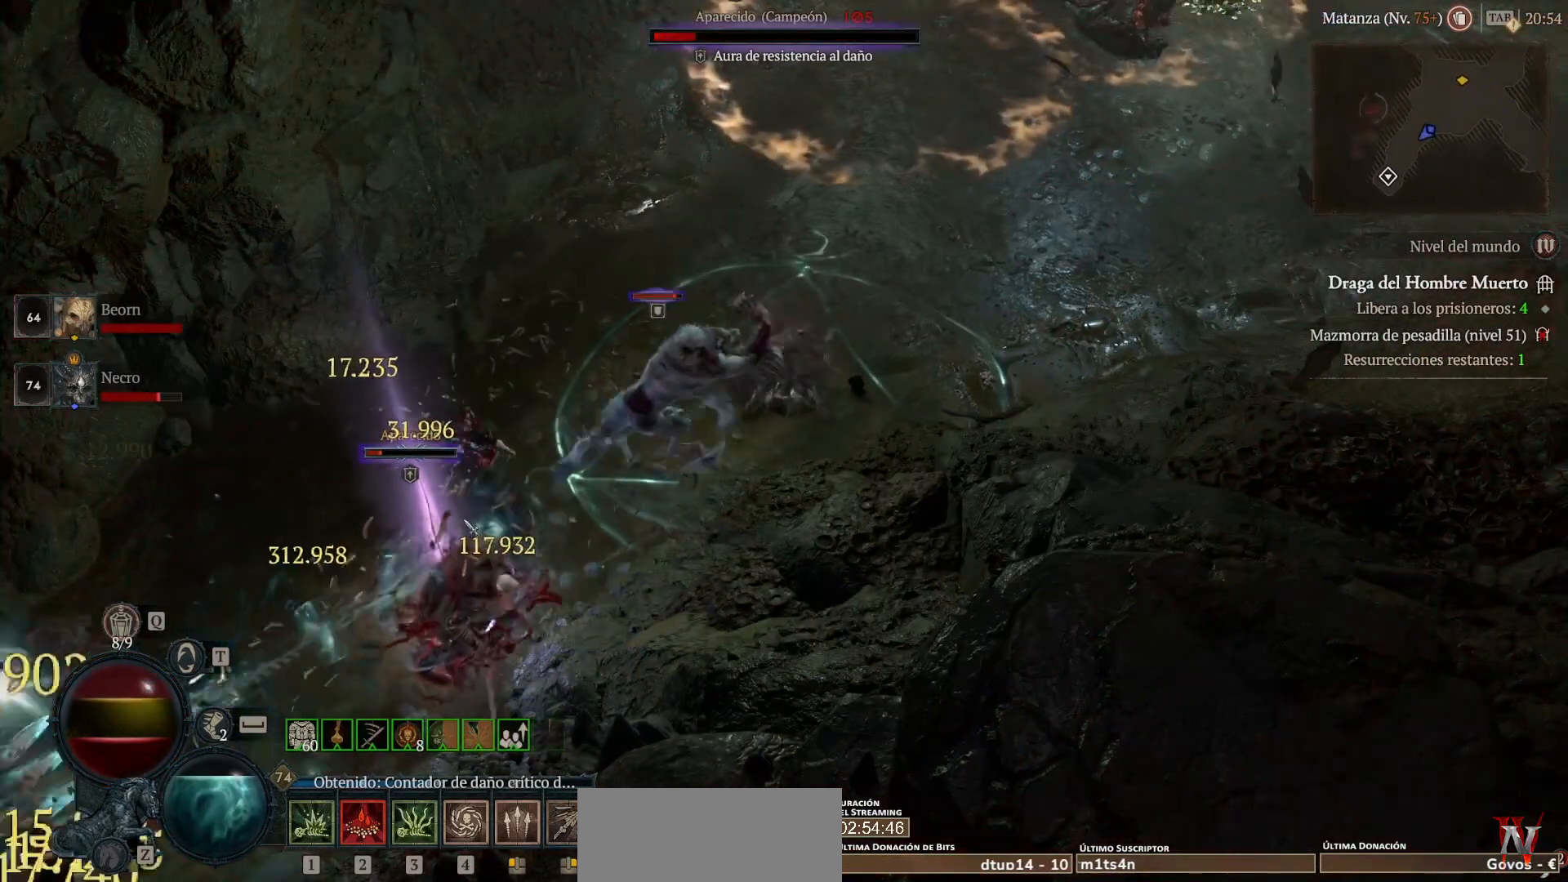
{"keys": [], "mouse": ["left", "mb4"], "events": [[200, "mouse_mb5", "up"], [200, "mouse_right", "up"], [320, "shift", "up"], [400, "mouse_left", "down"], [400, "mouse_mb4", "down"]]}
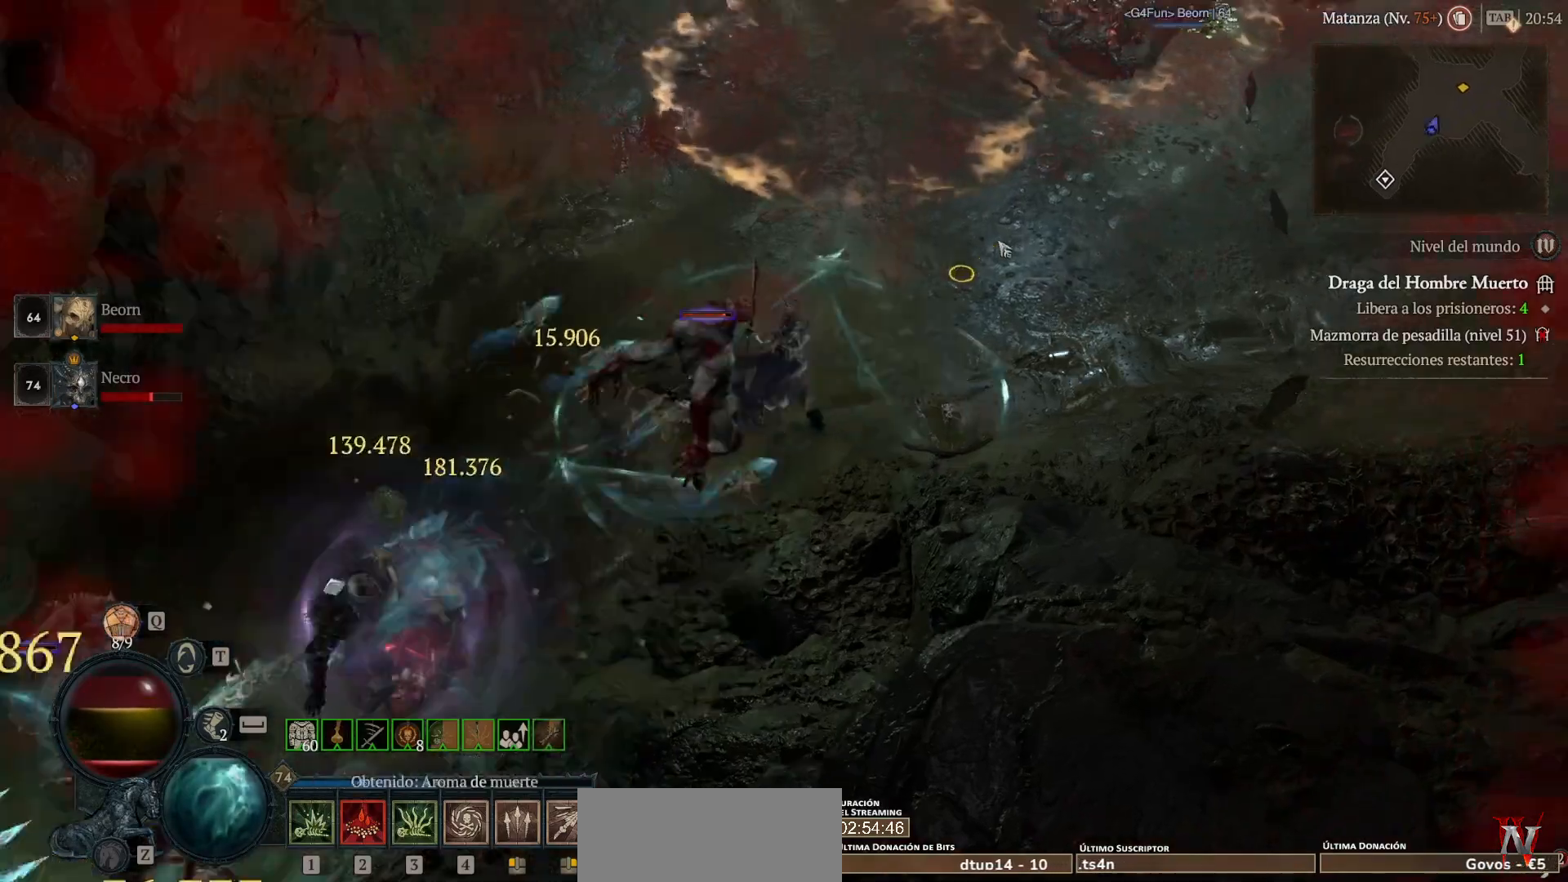
{"keys": [], "mouse": [], "events": [[80, "mouse_left", "up"], [80, "mouse_mb4", "up"], [200, "shift", "down"], [280, "mouse_mb5", "down"], [280, "mouse_right", "down"], [400, "mouse_mb5", "up"], [400, "mouse_right", "up"], [400, "shift", "up"]]}
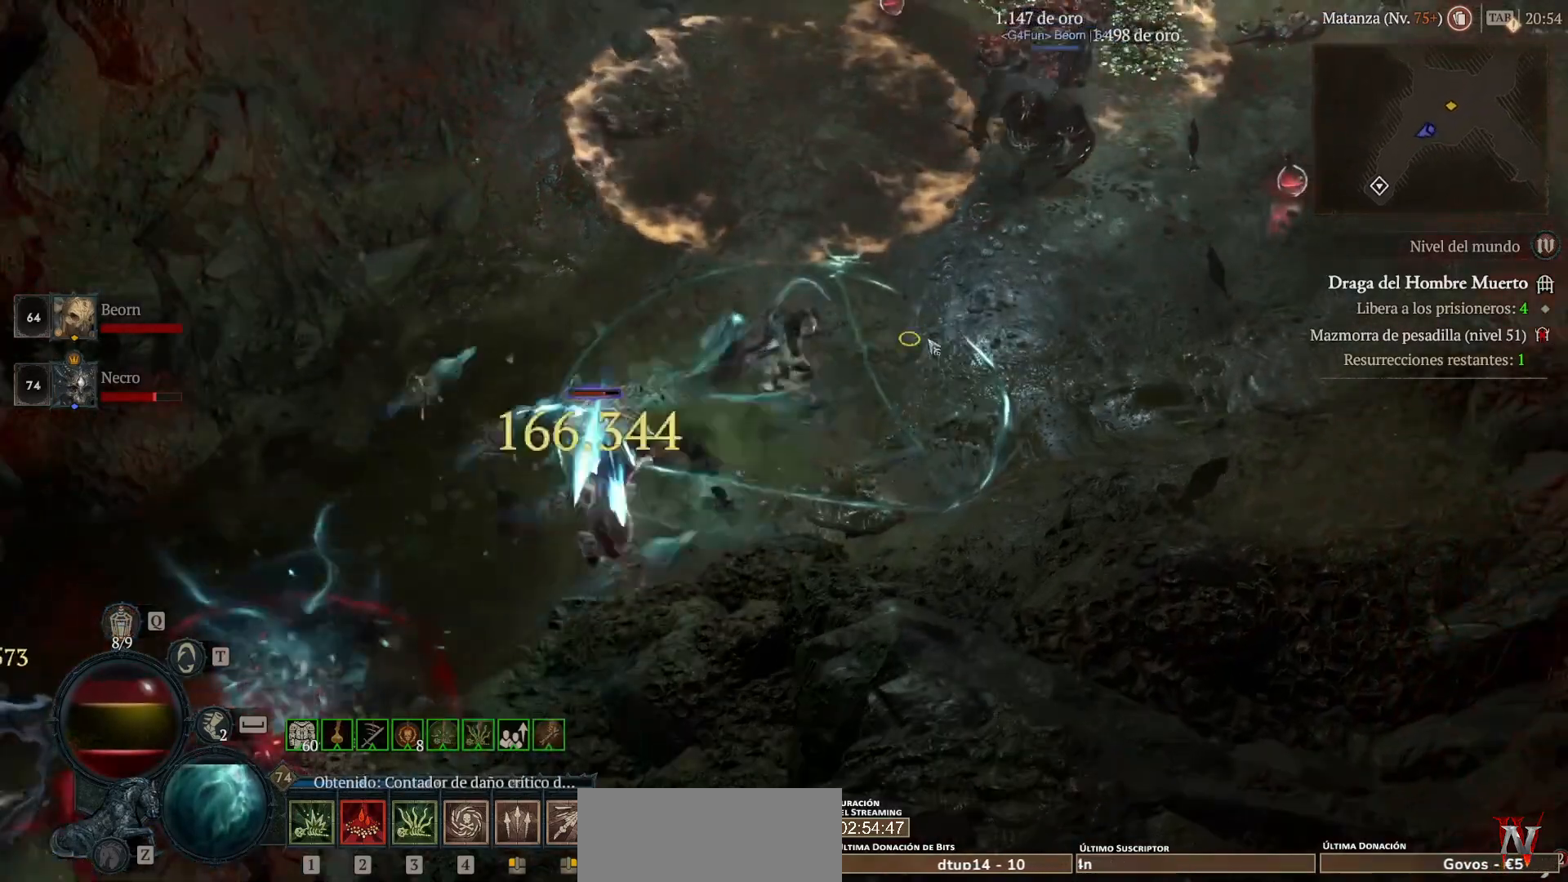
{"keys": [], "mouse": [], "events": [[40, "mouse_left", "down"], [40, "mouse_mb4", "down"], [120, "mouse_left", "up"], [120, "mouse_mb4", "up"], [200, "shift", "down"], [320, "mouse_mb5", "down"], [320, "mouse_right", "down"], [360, "shift", "up"], [400, "mouse_mb5", "up"], [400, "mouse_right", "up"]]}
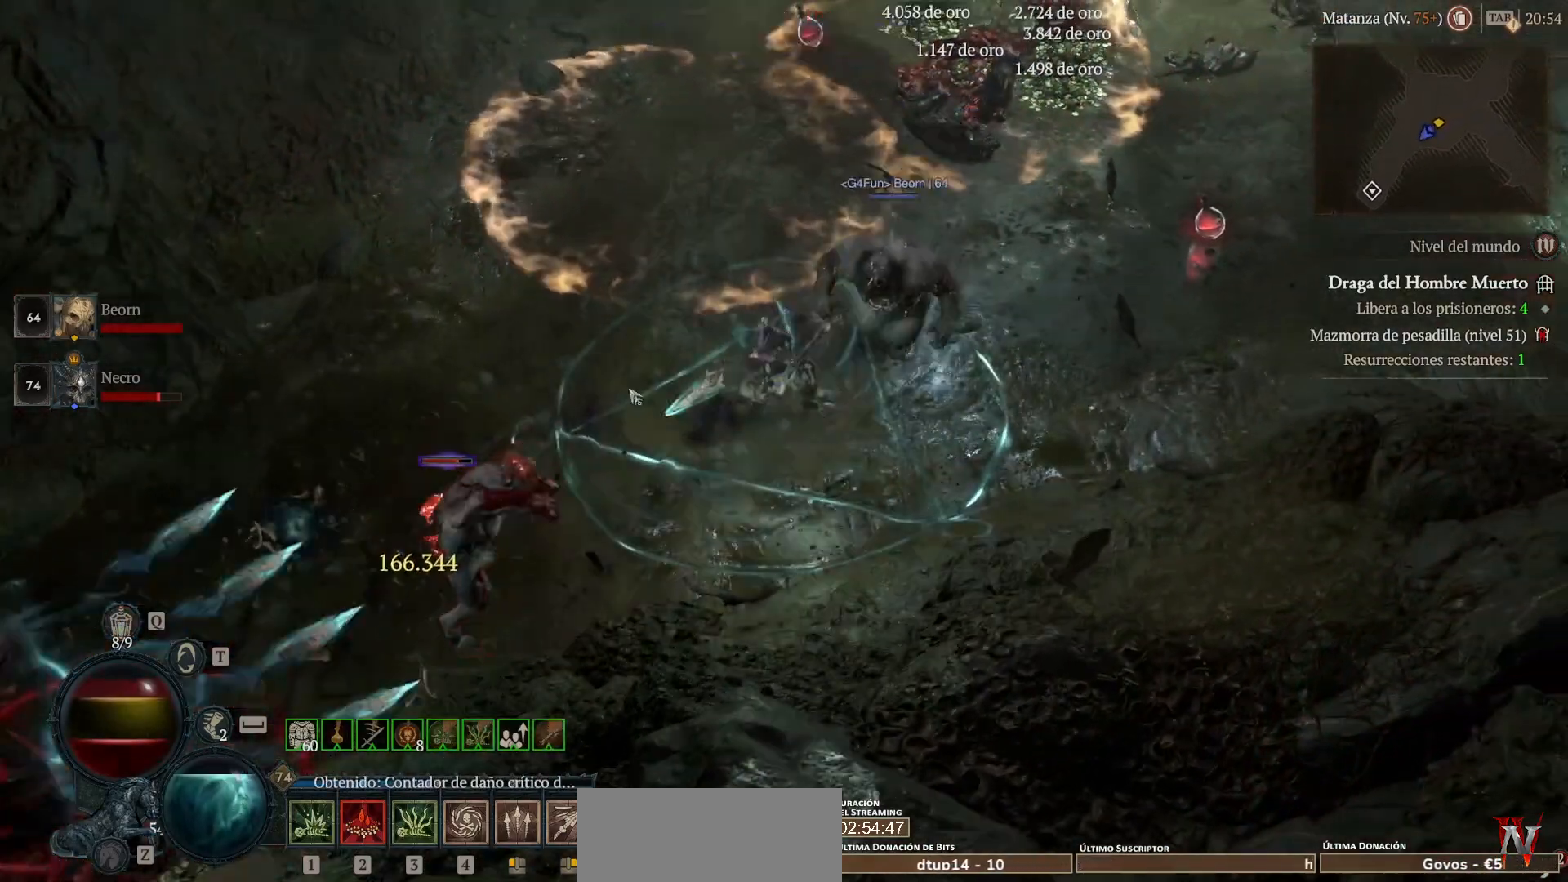
{"keys": [], "mouse": ["left", "mb4"], "events": [[80, "mouse_left", "down"], [80, "mouse_mb4", "down"]]}
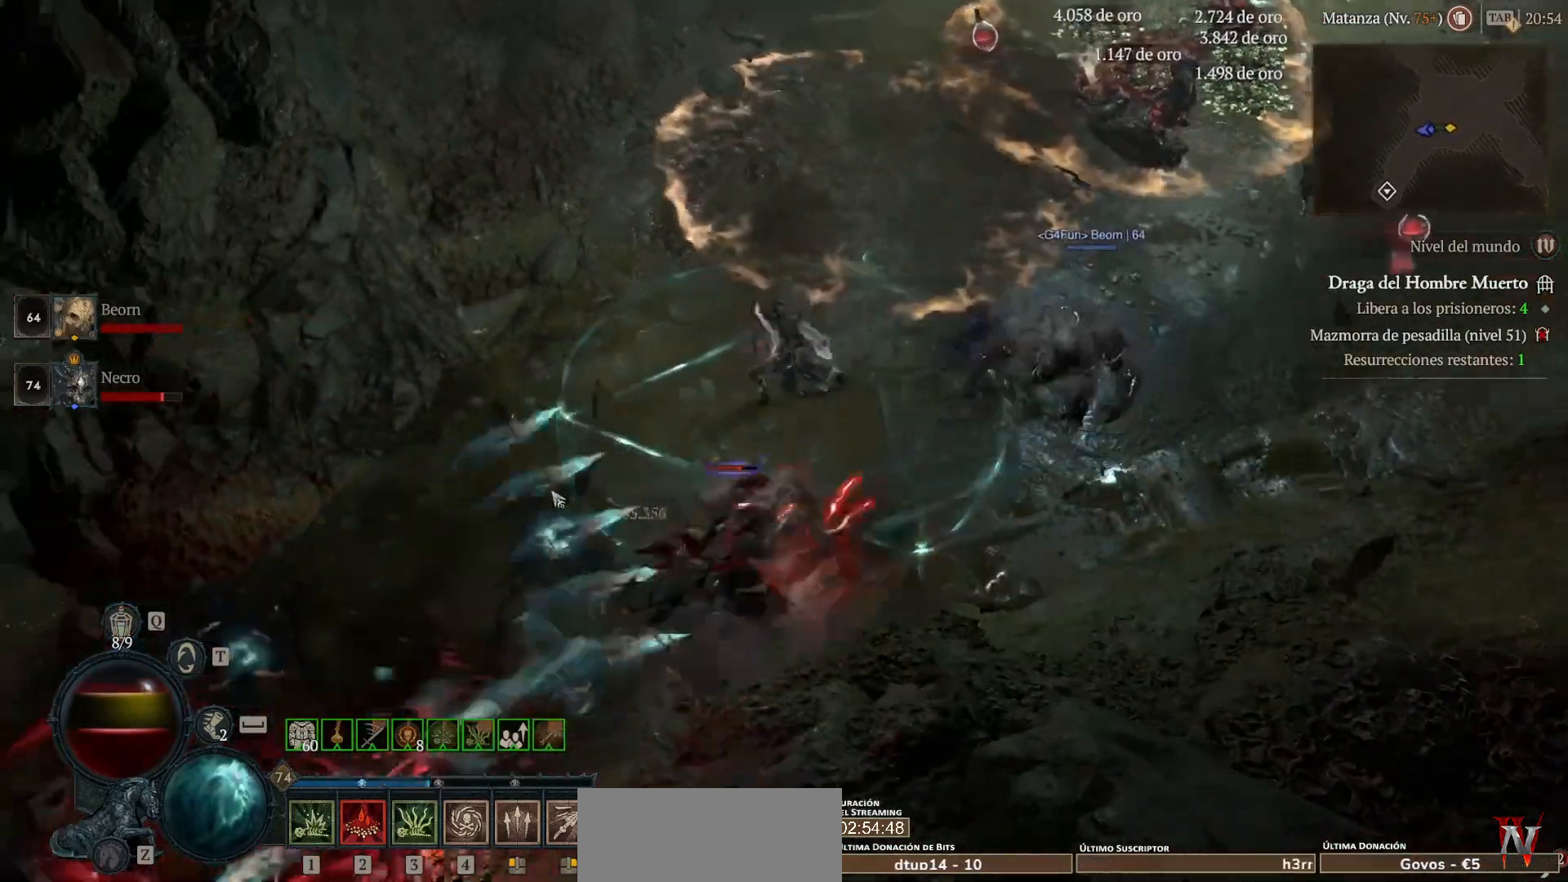
{"keys": ["shift"], "mouse": ["right", "mb5"], "events": [[200, "mouse_left", "up"], [200, "mouse_mb4", "up"], [400, "shift", "down"], [480, "mouse_mb5", "down"], [480, "mouse_right", "down"]]}
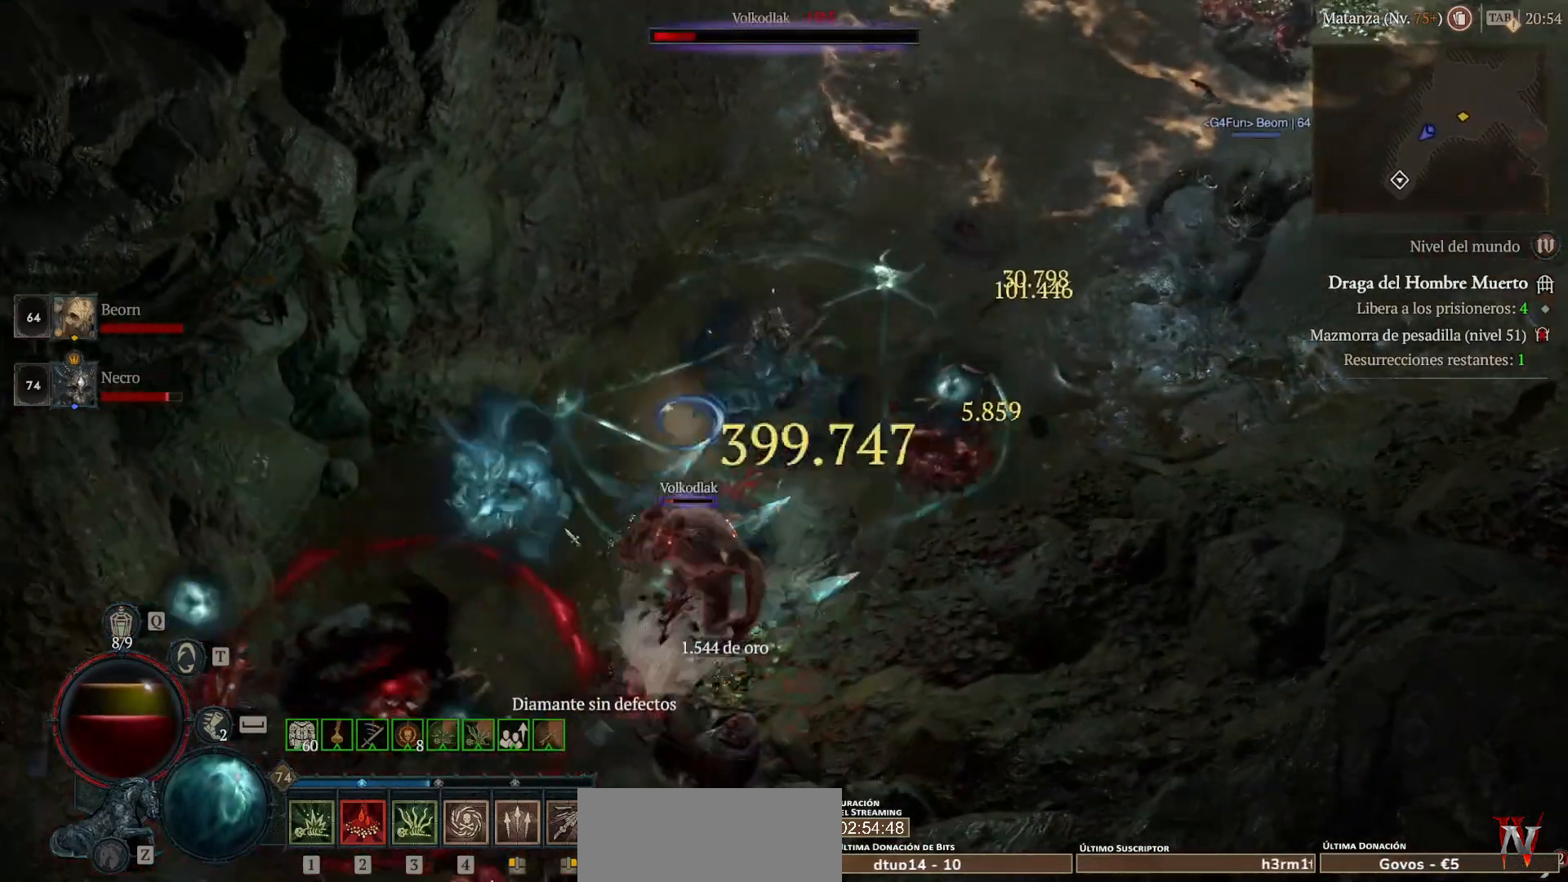
{"keys": [], "mouse": ["left", "mb4"], "events": [[160, "mouse_mb5", "up"], [160, "mouse_right", "up"], [200, "shift", "up"], [320, "mouse_left", "down"], [320, "mouse_mb4", "down"]]}
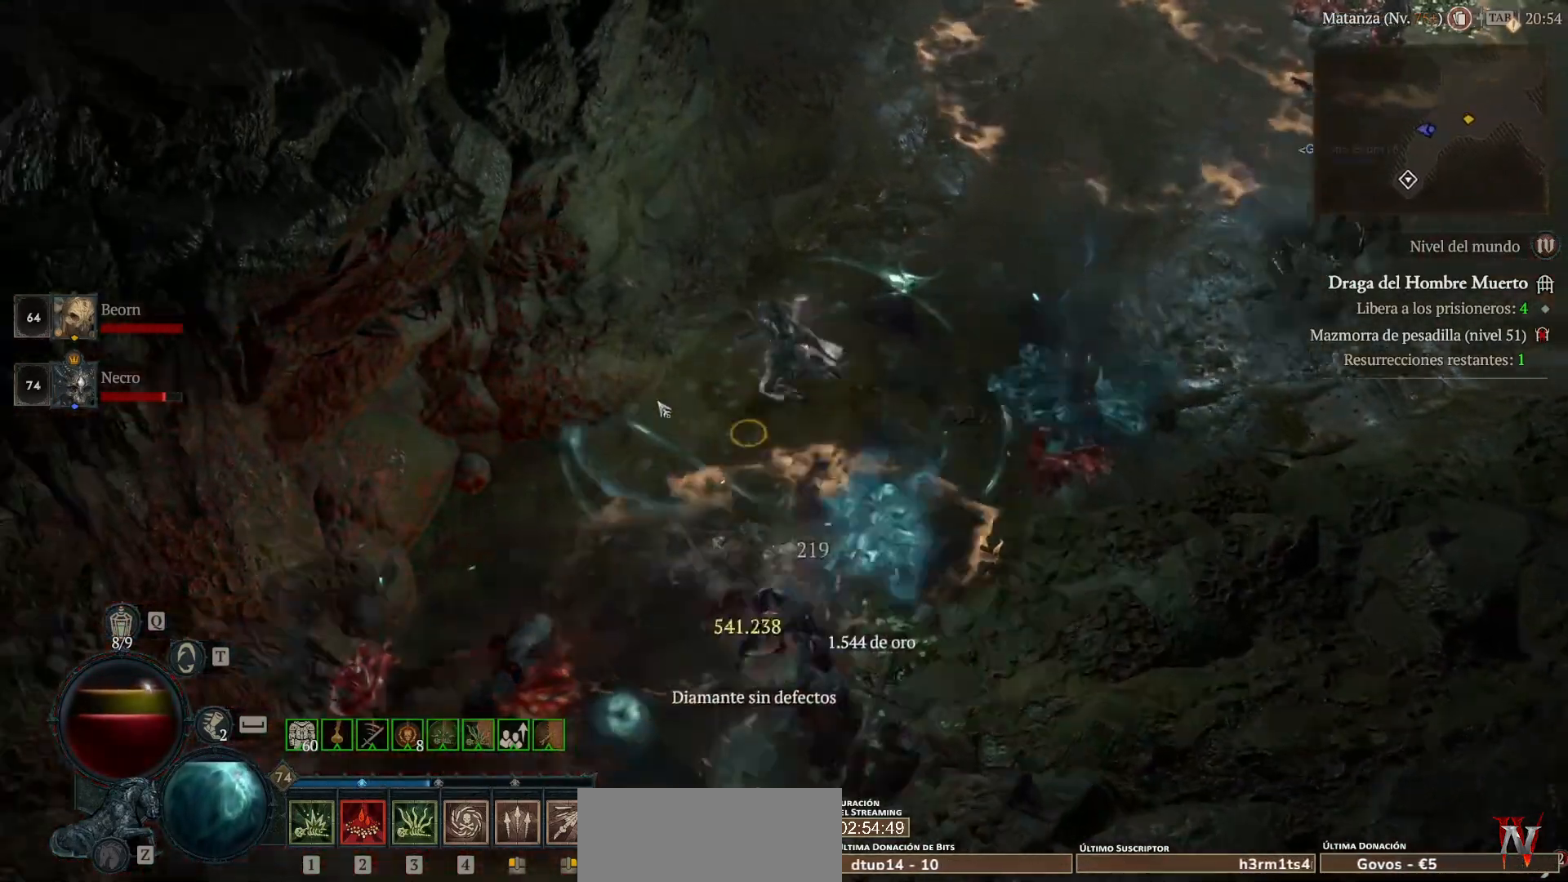
{"keys": [], "mouse": ["left", "mb4"], "events": []}
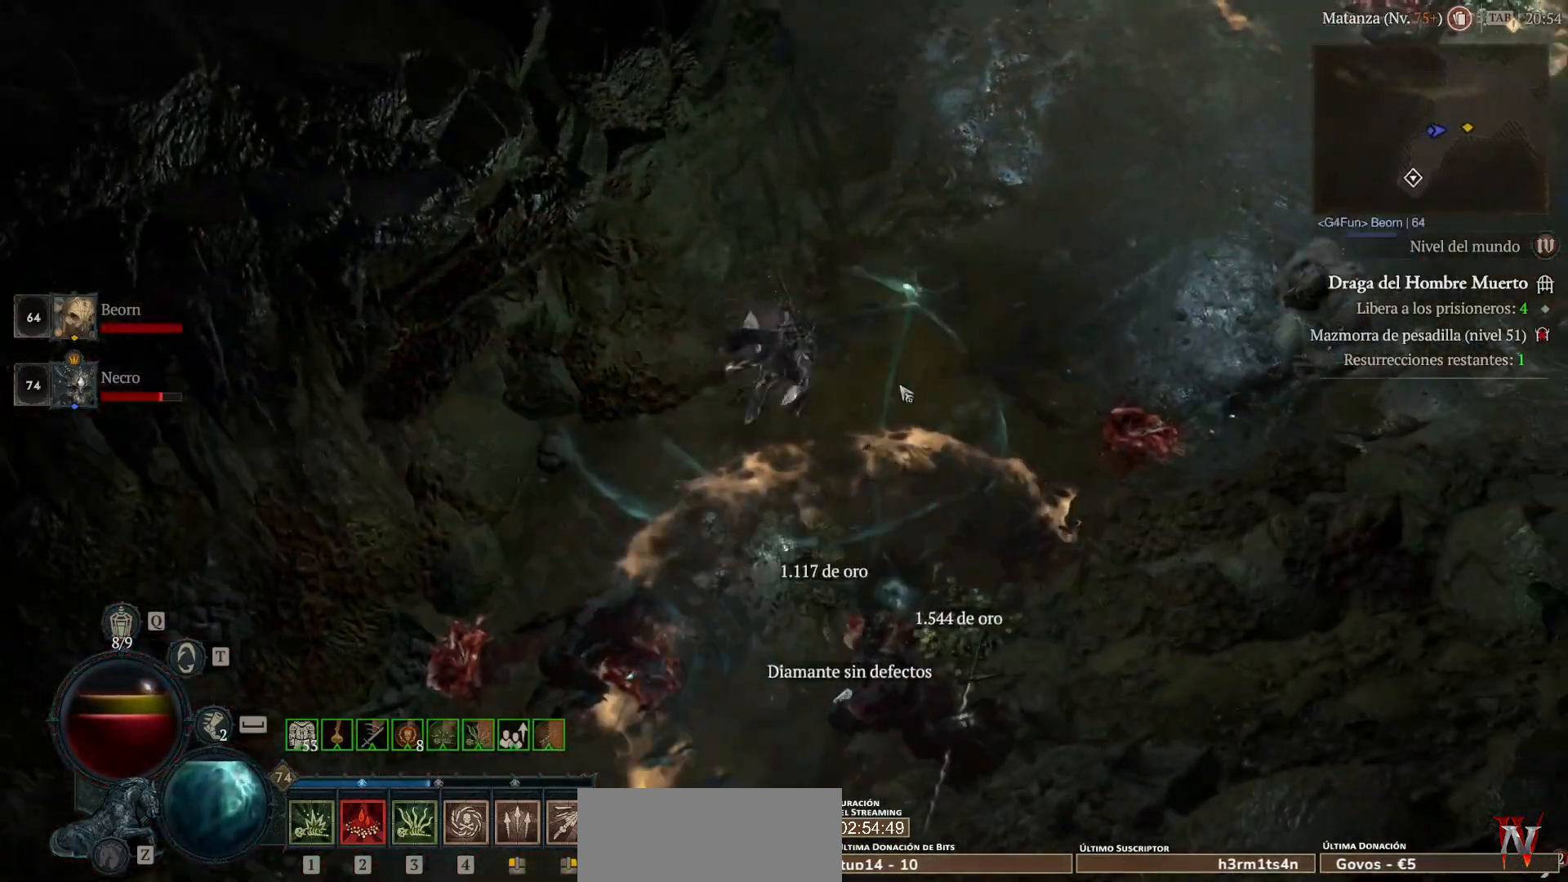
{"keys": [], "mouse": ["left", "mb4"], "events": []}
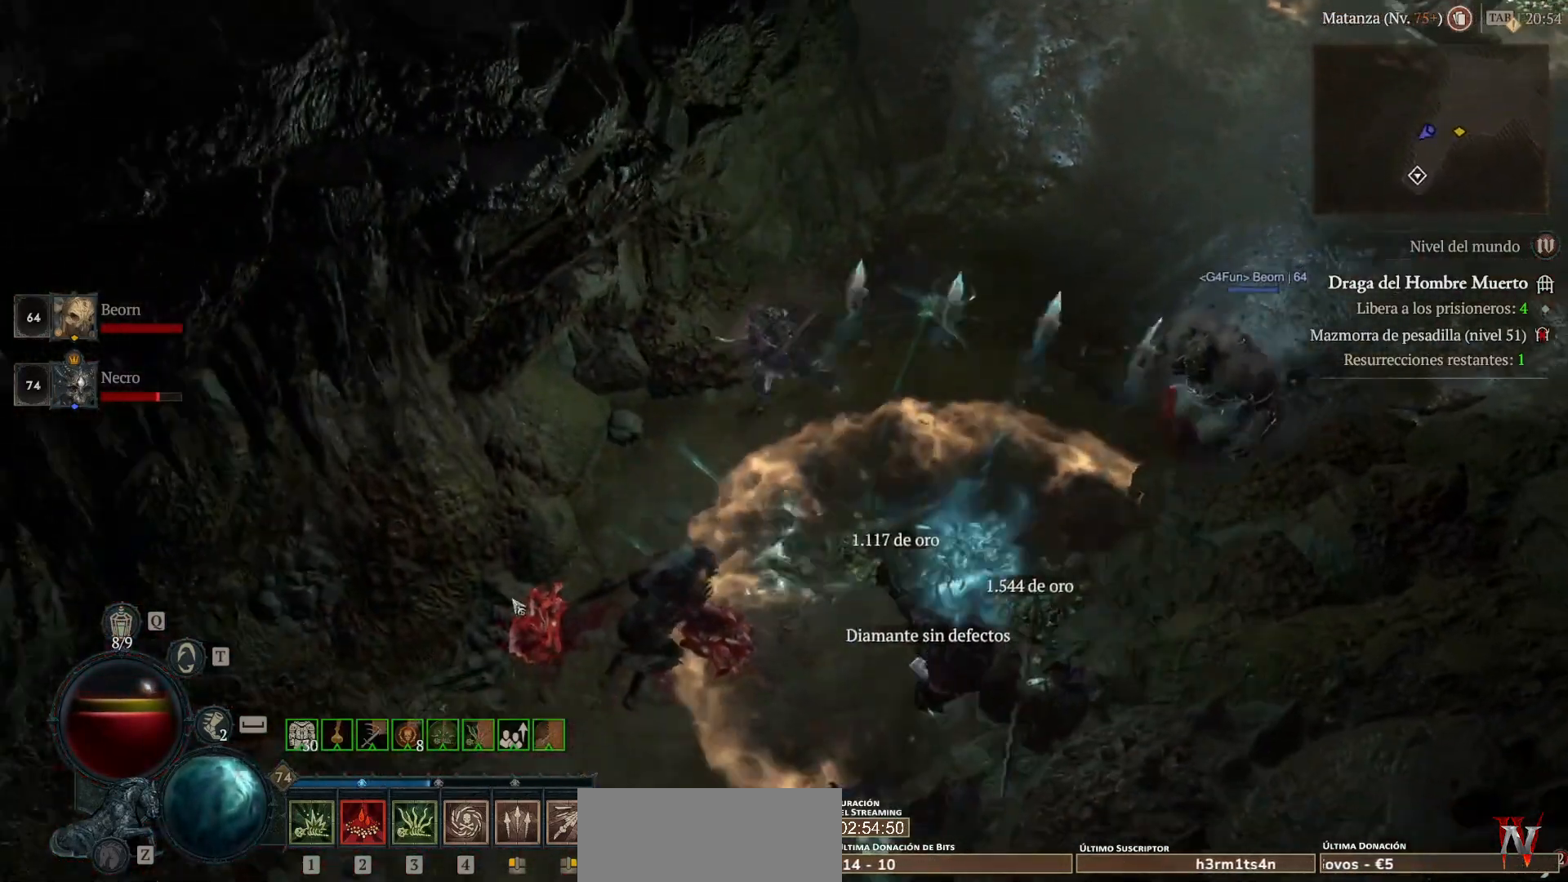
{"keys": [], "mouse": ["left", "mb4"], "events": []}
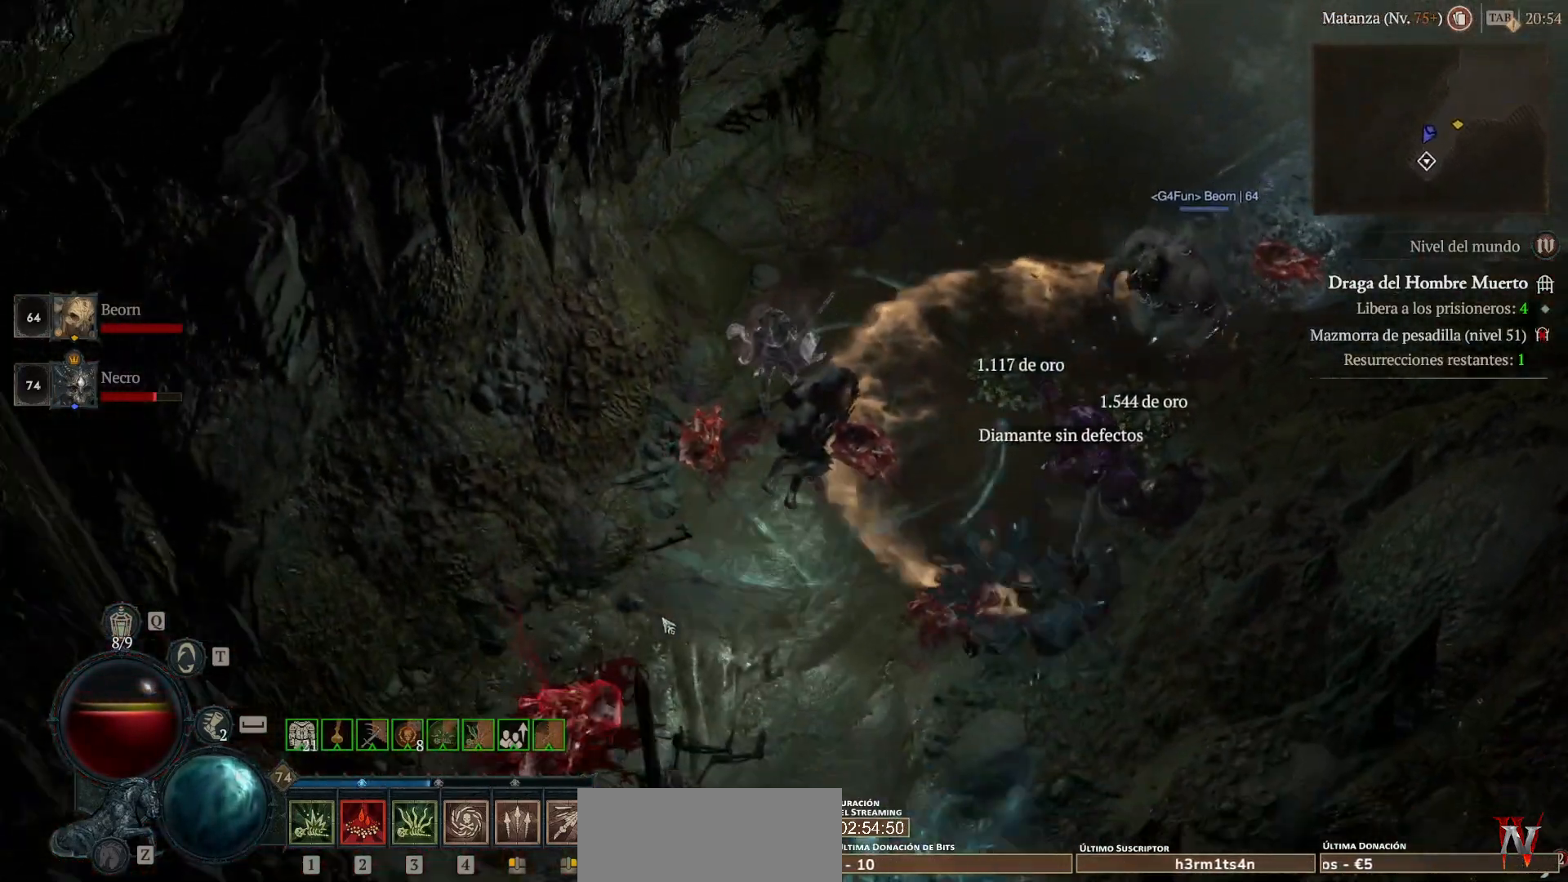
{"keys": [], "mouse": [], "events": [[520, "mouse_left", "up"], [520, "mouse_mb4", "up"]]}
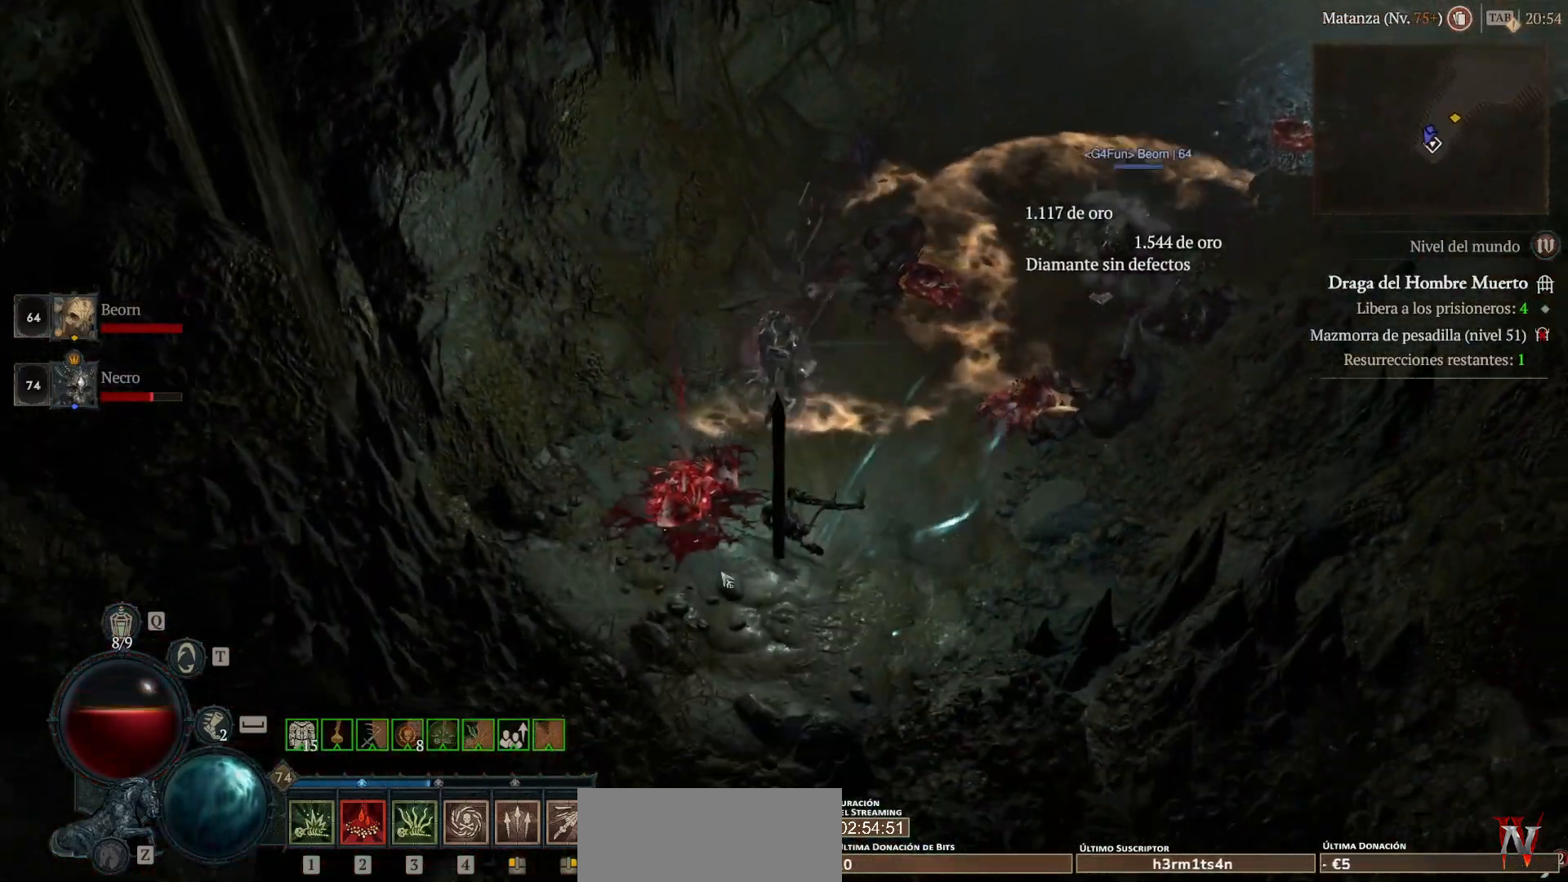
{"keys": [], "mouse": [], "events": [[120, "mouse_left", "down"], [120, "mouse_mb4", "down"], [200, "mouse_left", "up"], [200, "mouse_mb4", "up"]]}
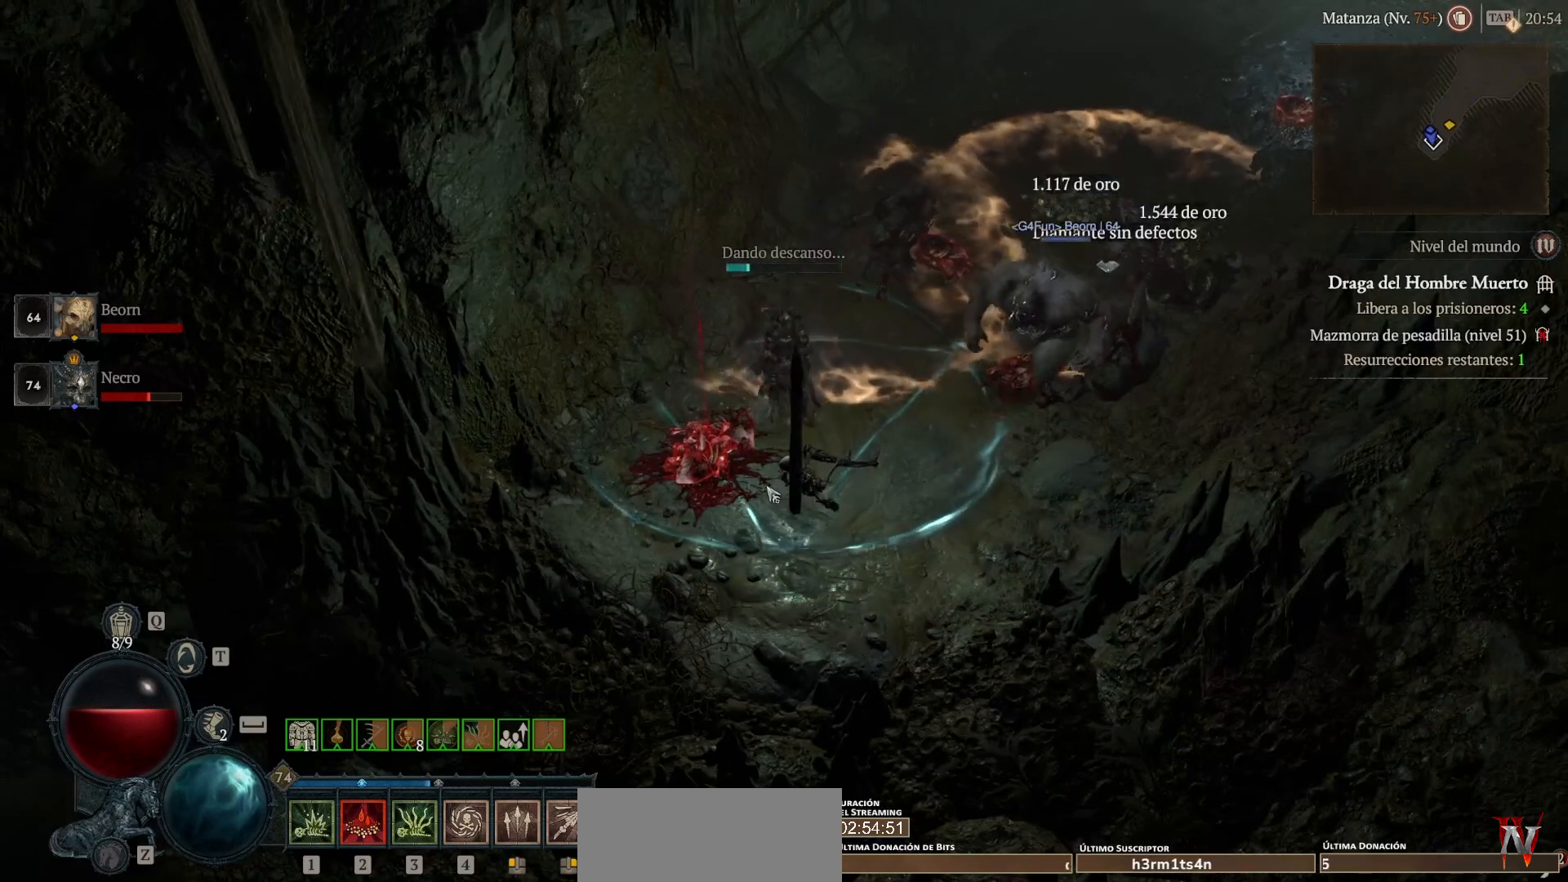
{"keys": [], "mouse": [], "events": []}
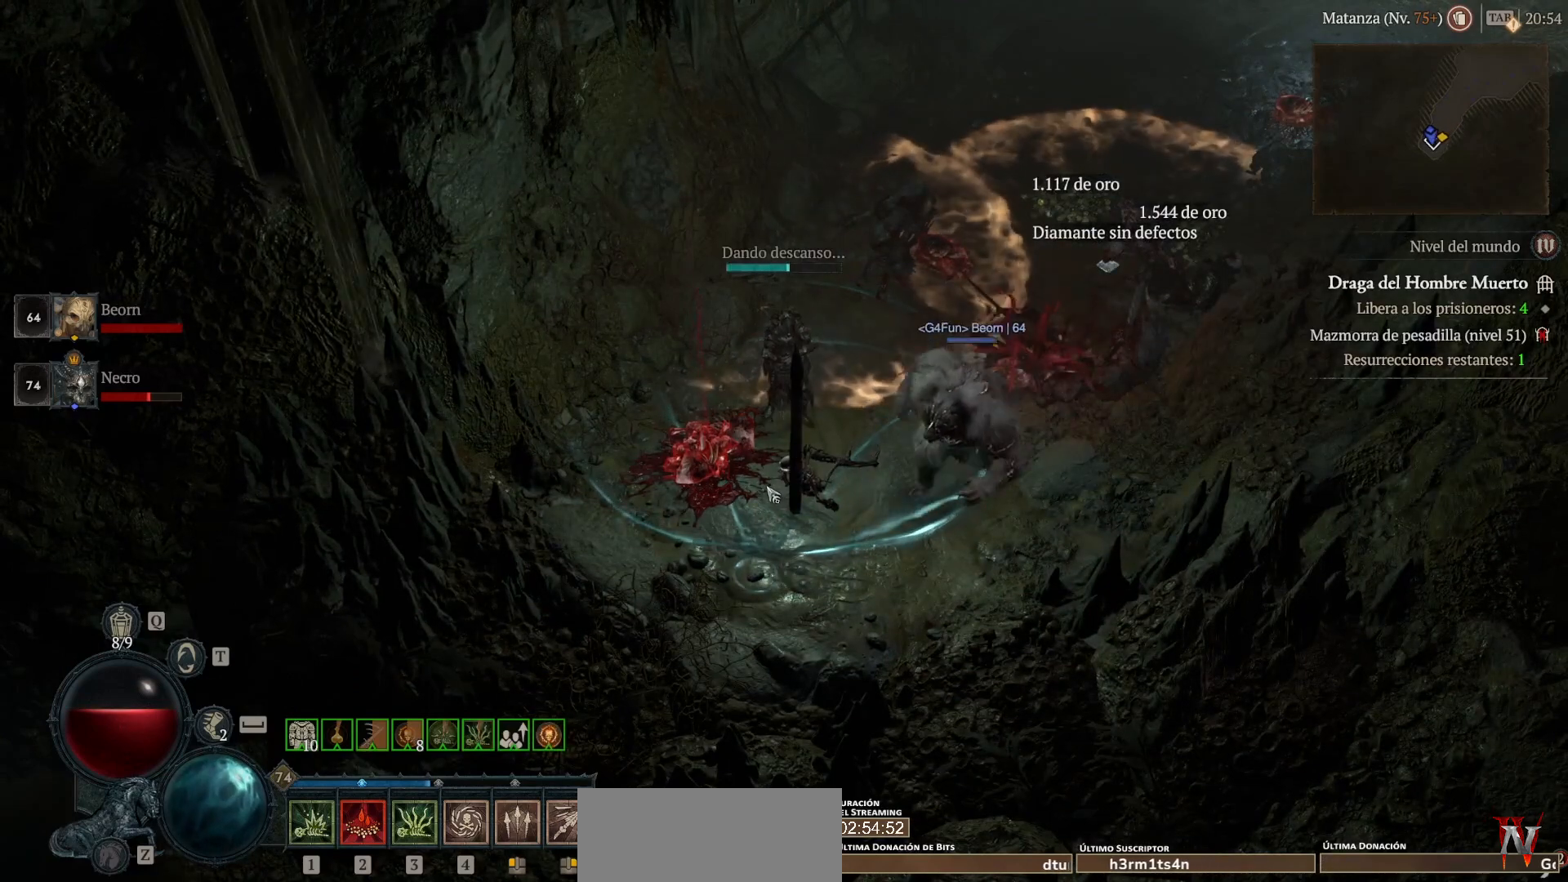
{"keys": [], "mouse": [], "events": []}
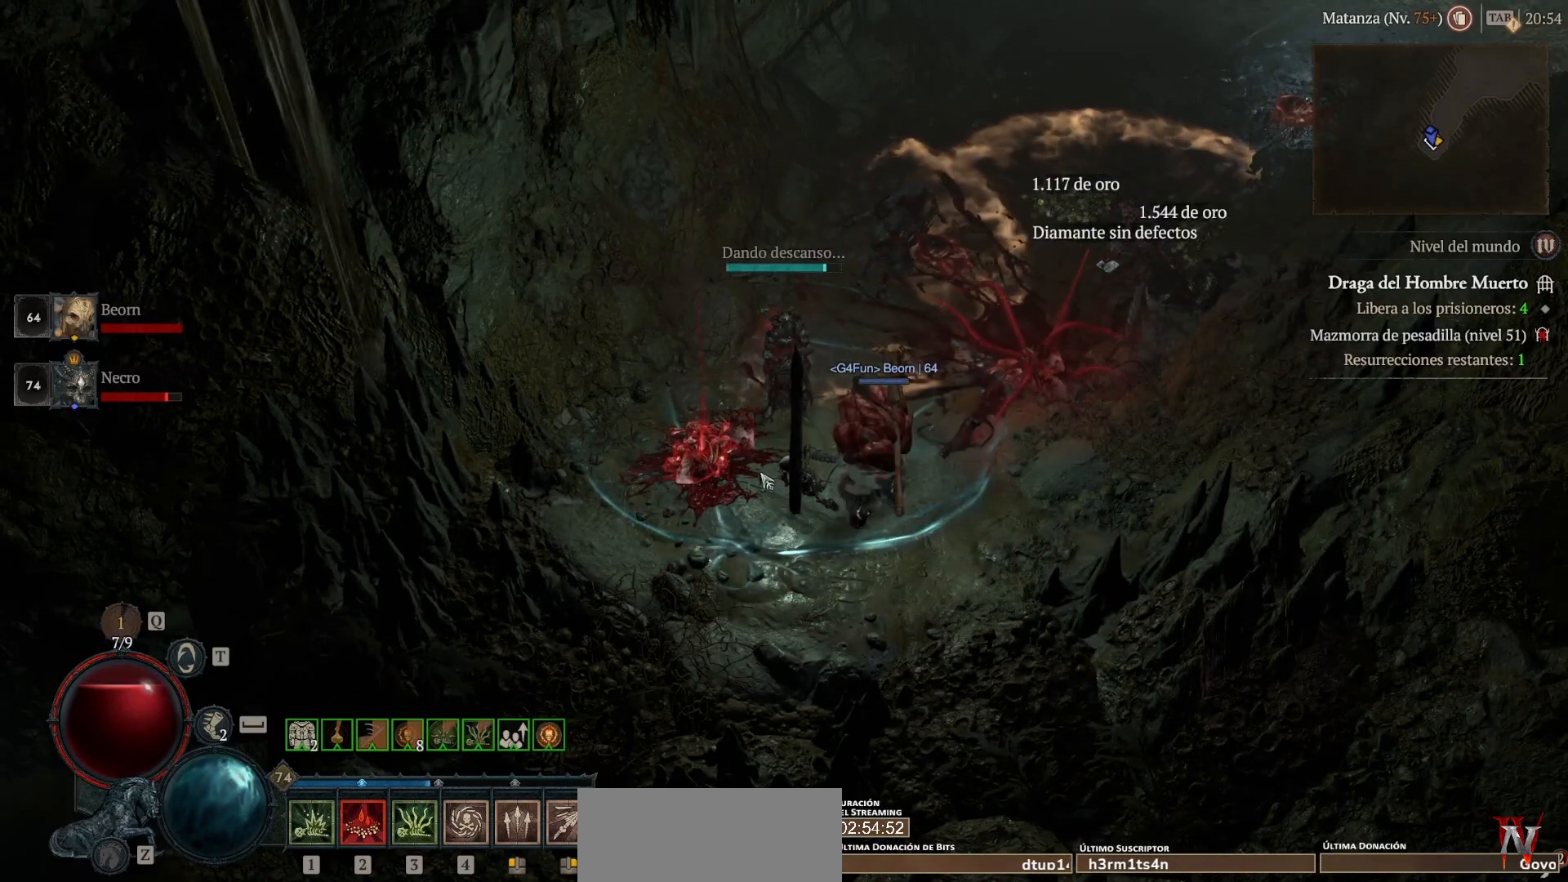
{"keys": [], "mouse": [], "events": []}
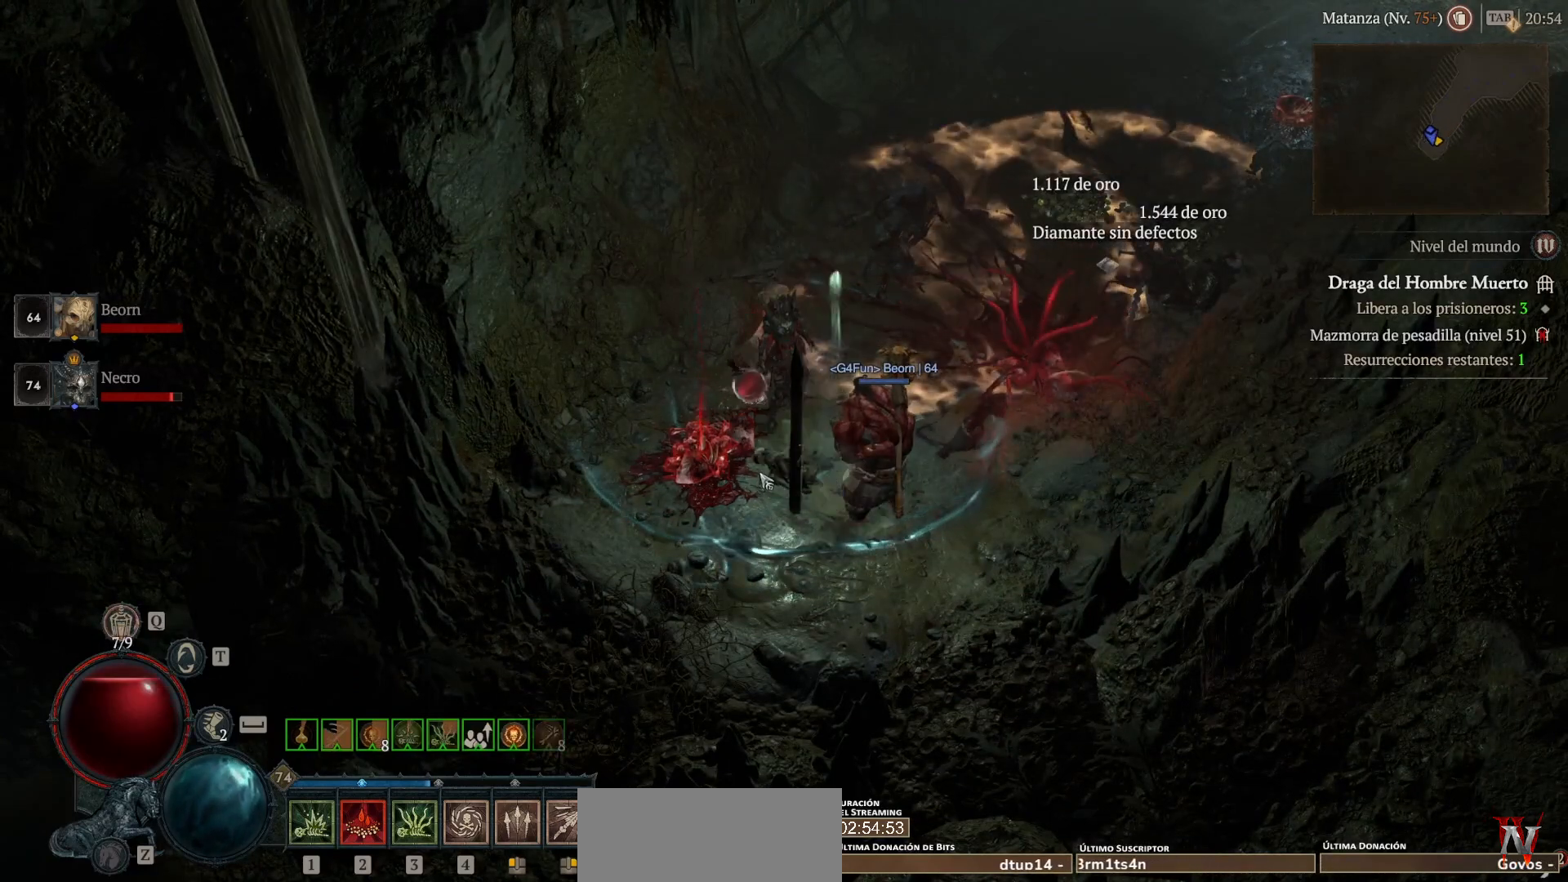
{"keys": [], "mouse": [], "events": []}
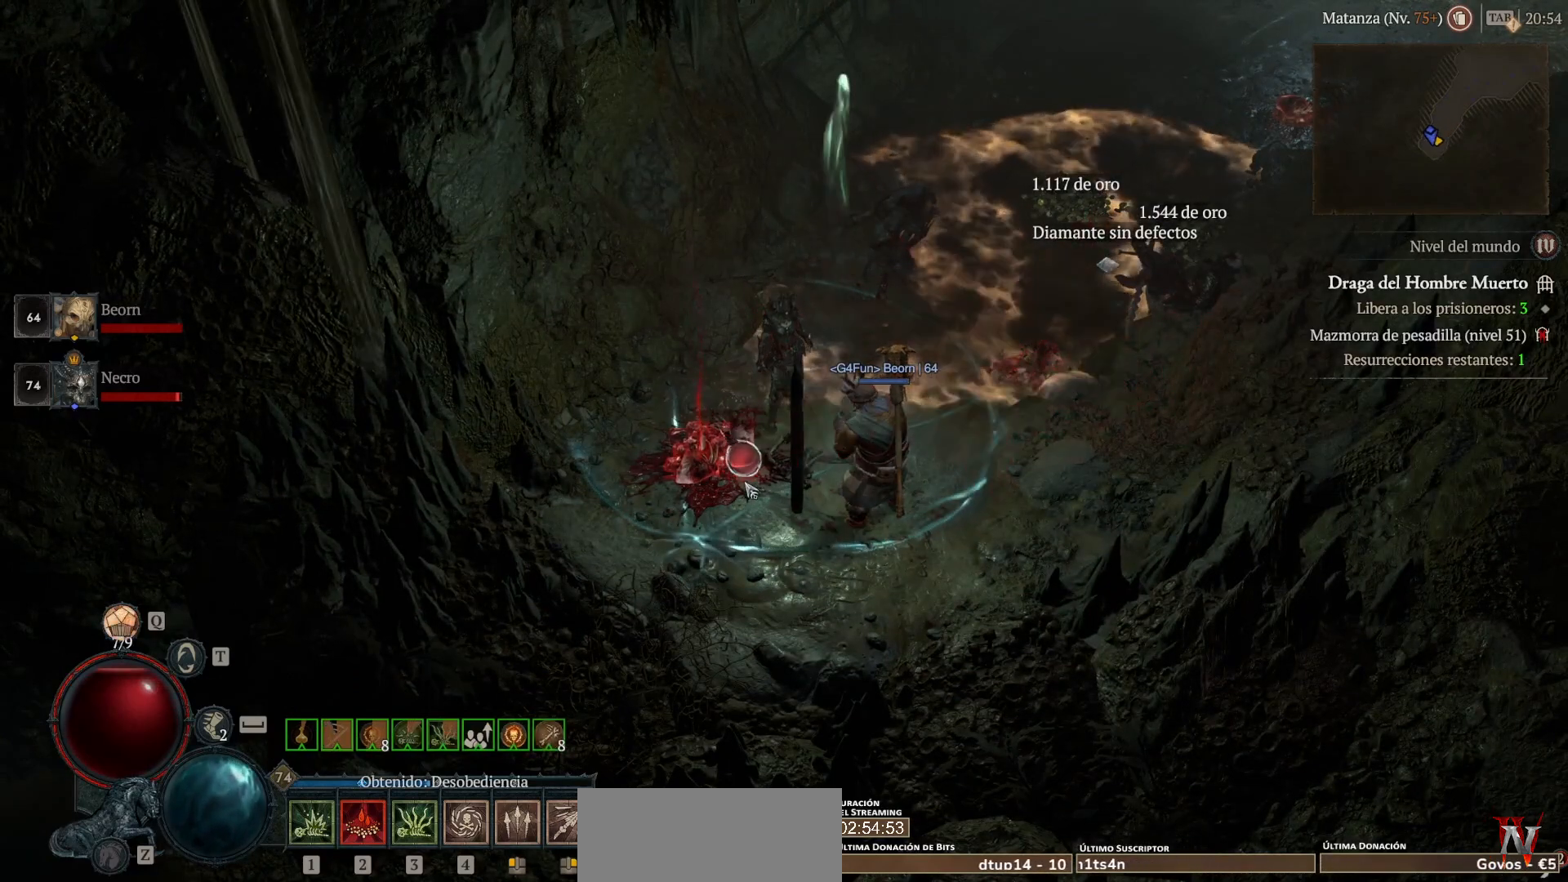
{"keys": [], "mouse": [], "events": []}
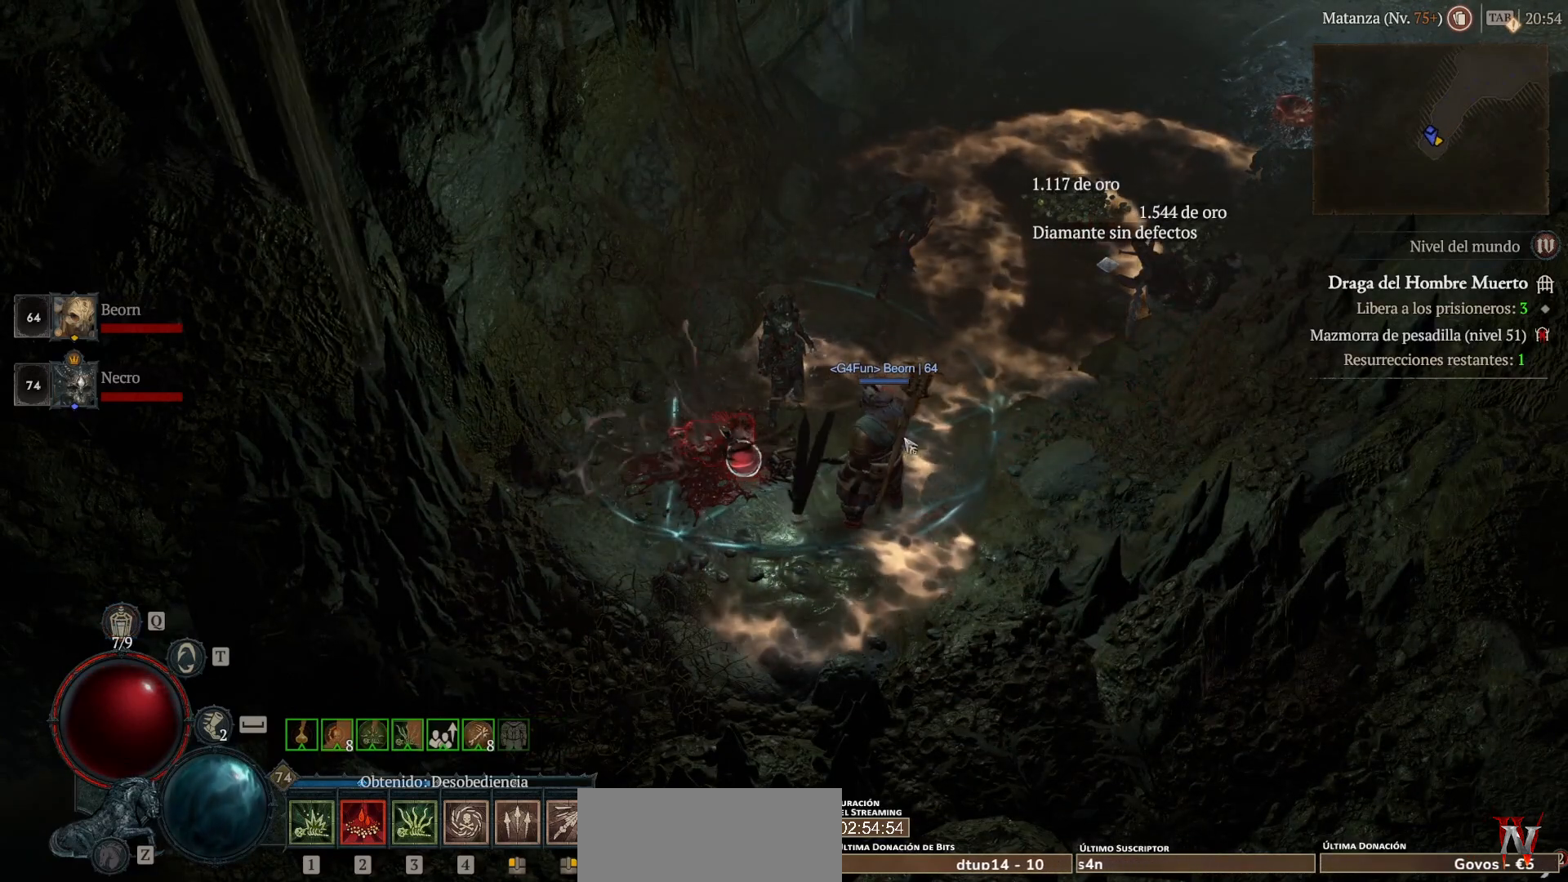
{"keys": [], "mouse": [], "events": []}
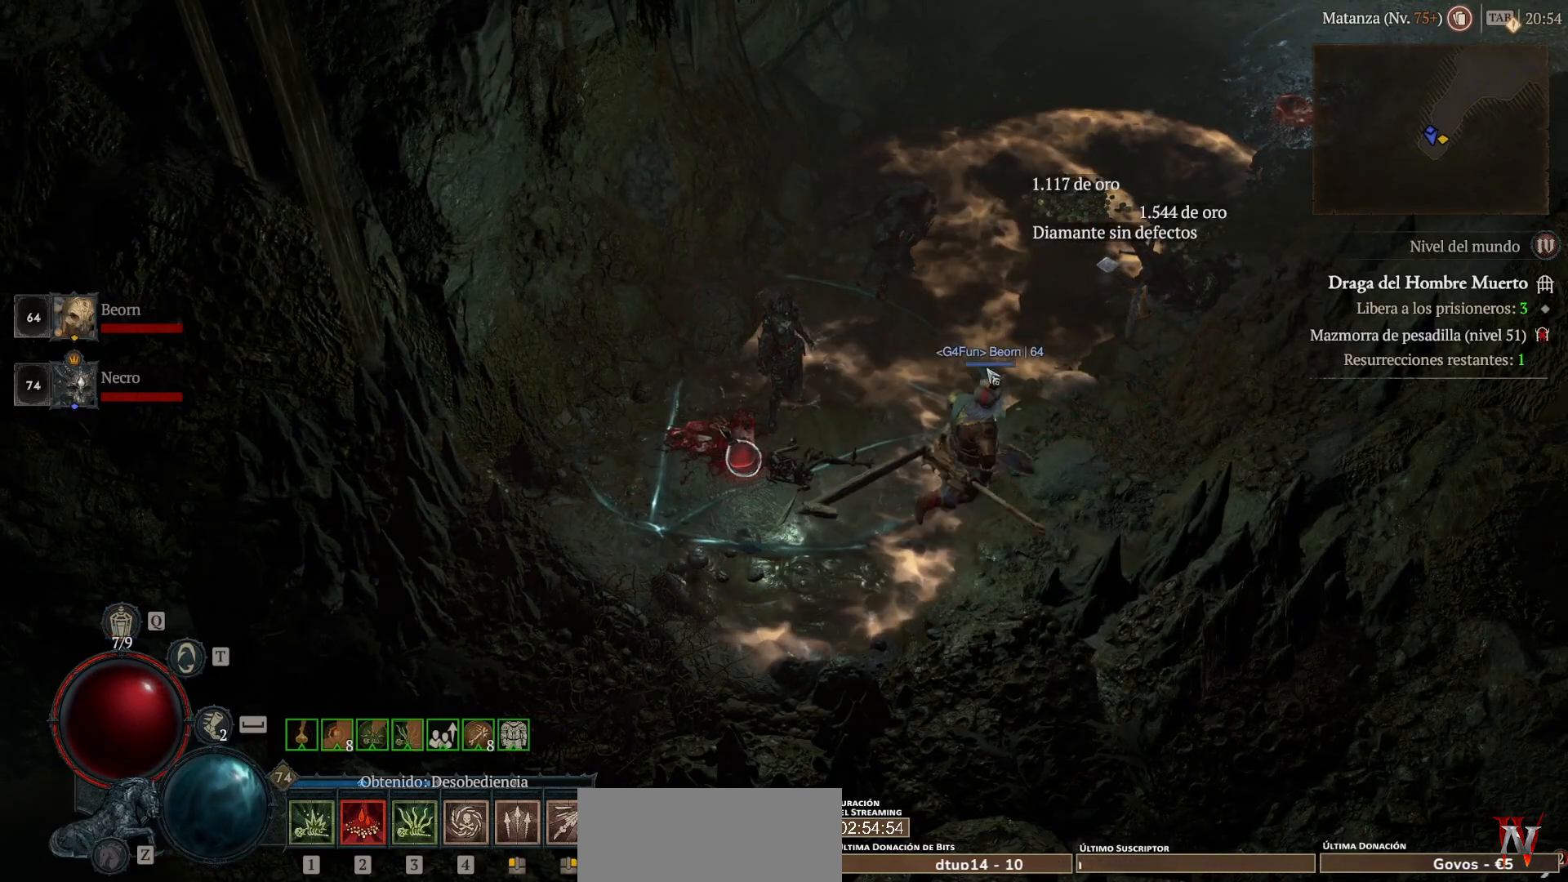
{"keys": [], "mouse": ["left", "mb4"], "events": [[200, "mouse_left", "down"], [200, "mouse_mb4", "down"]]}
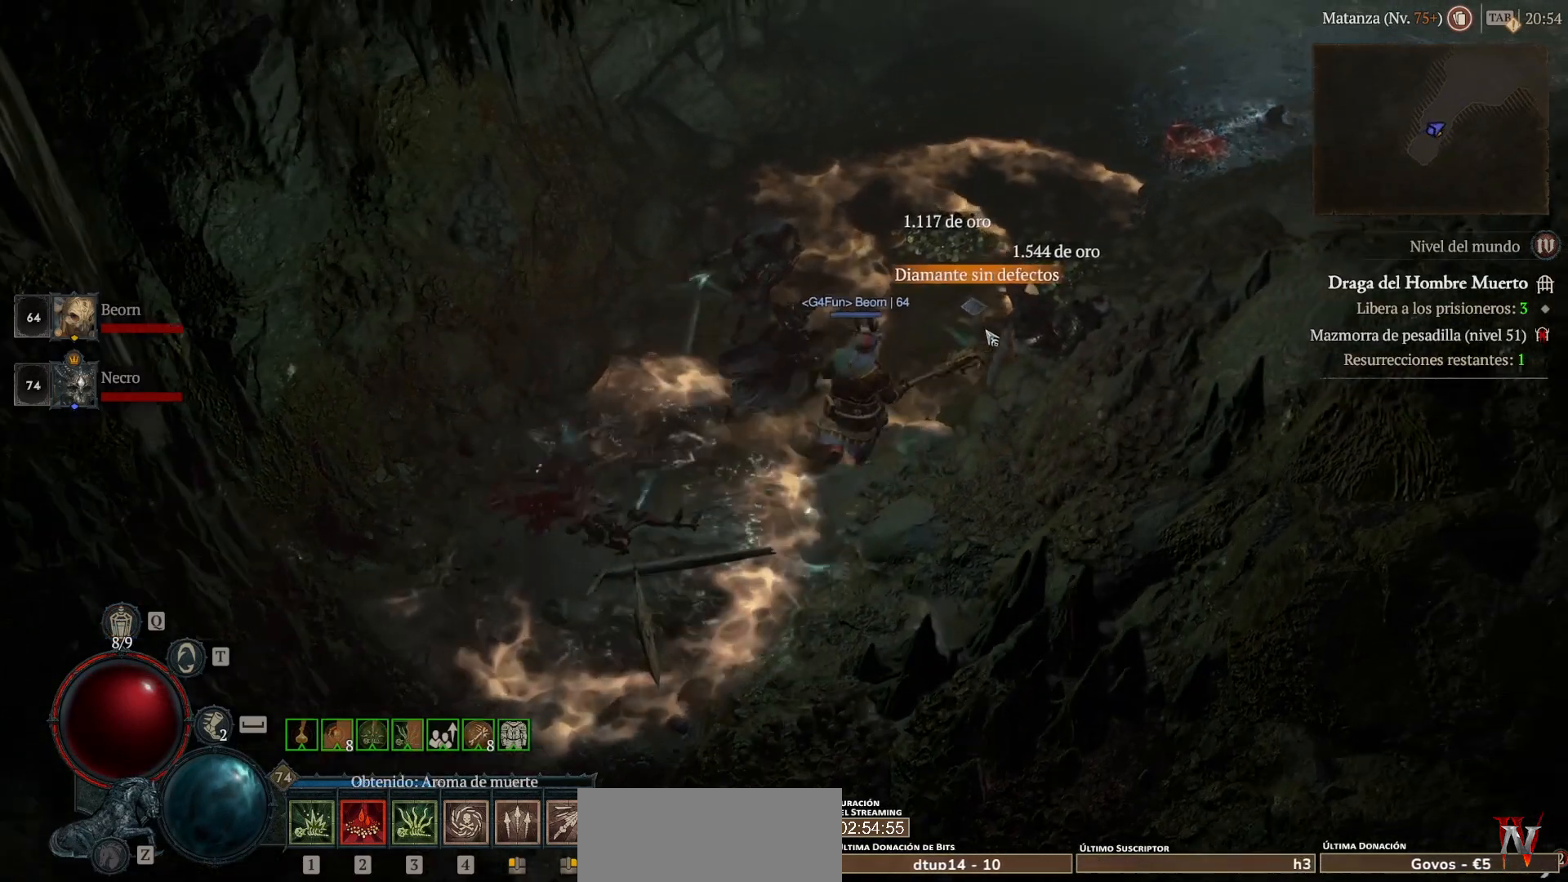
{"keys": [], "mouse": ["left", "mb4"], "events": []}
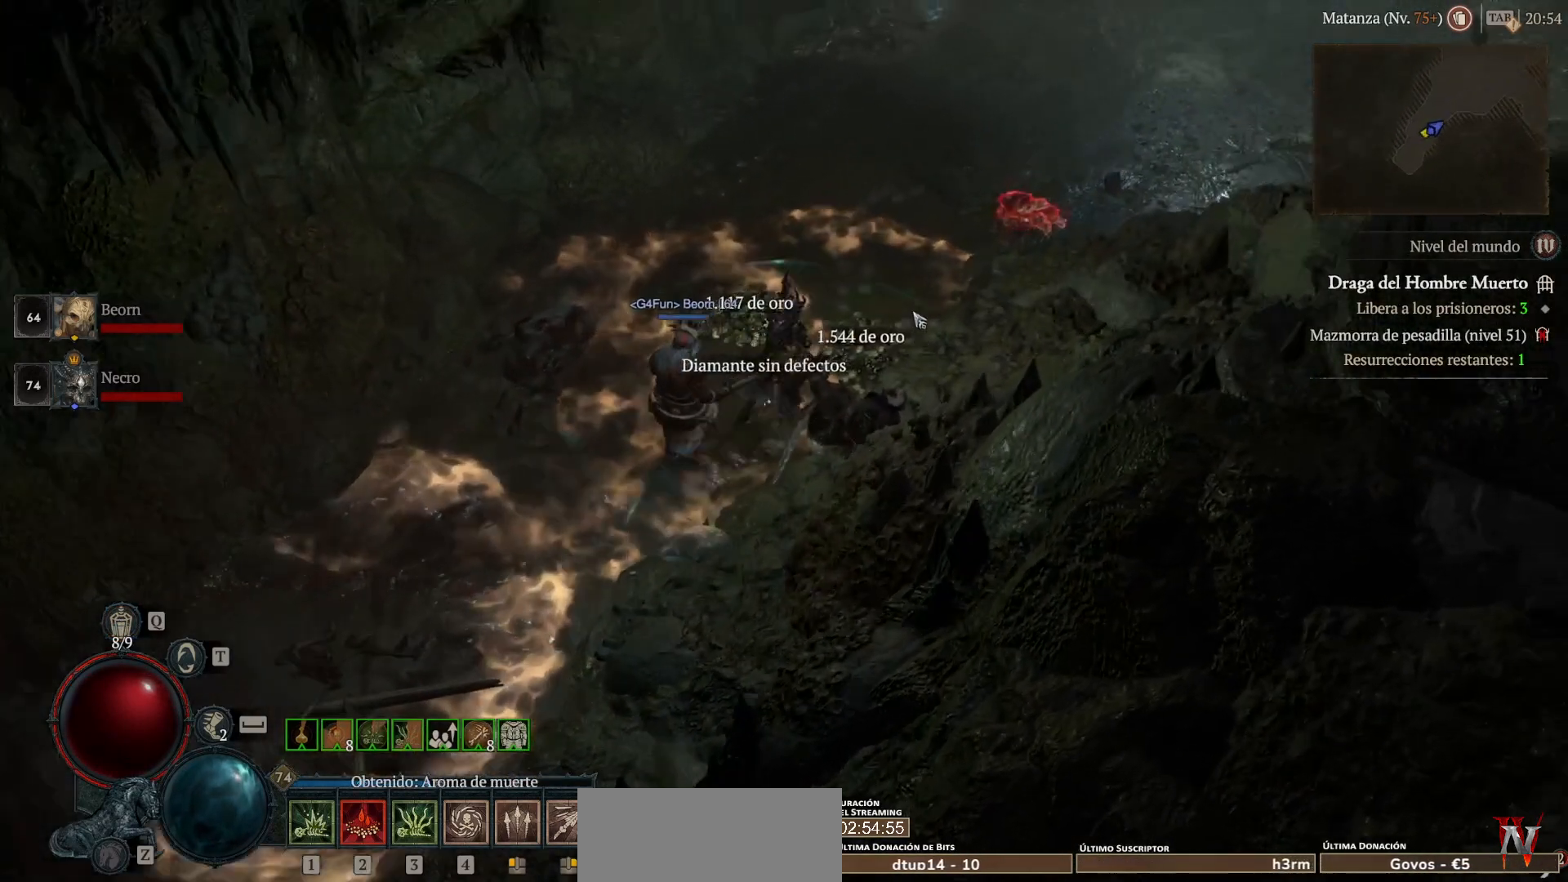
{"keys": [], "mouse": ["left", "mb4"], "events": []}